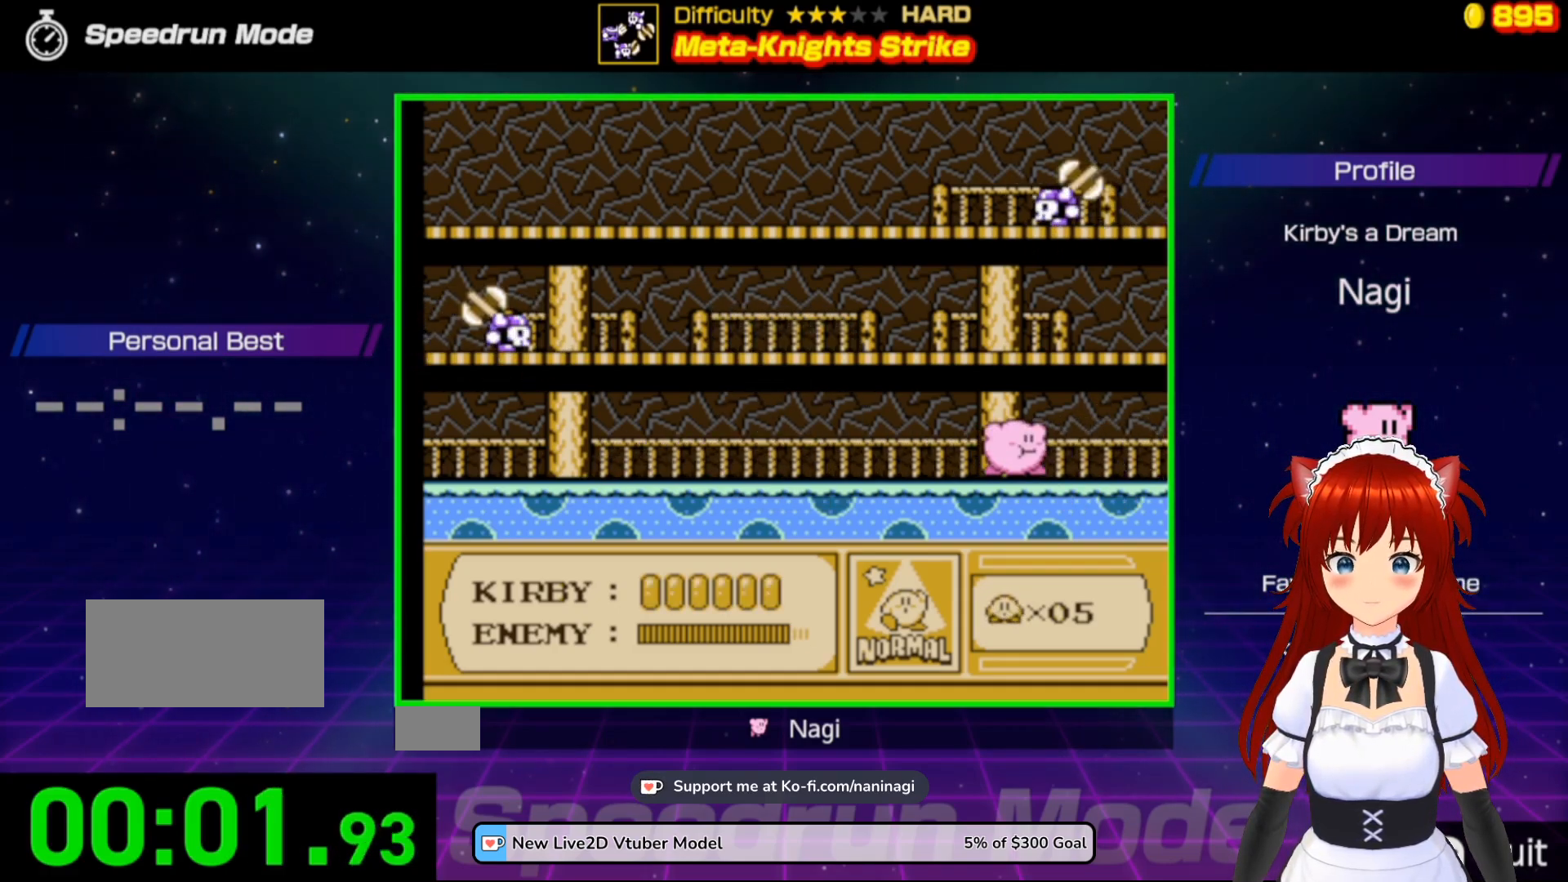
Gameplay with a controller (Nintendo layout); each line is a JSON object with the inputs held at the frame after it. "events" lists button and stick changes between this image and that frame as [ms after this image, input, new state], when the widget could be followed in between. Not read: L3 R3.
{"buttons": ["A", "DPAD_LEFT"], "events": [[250, "A", "down"]]}
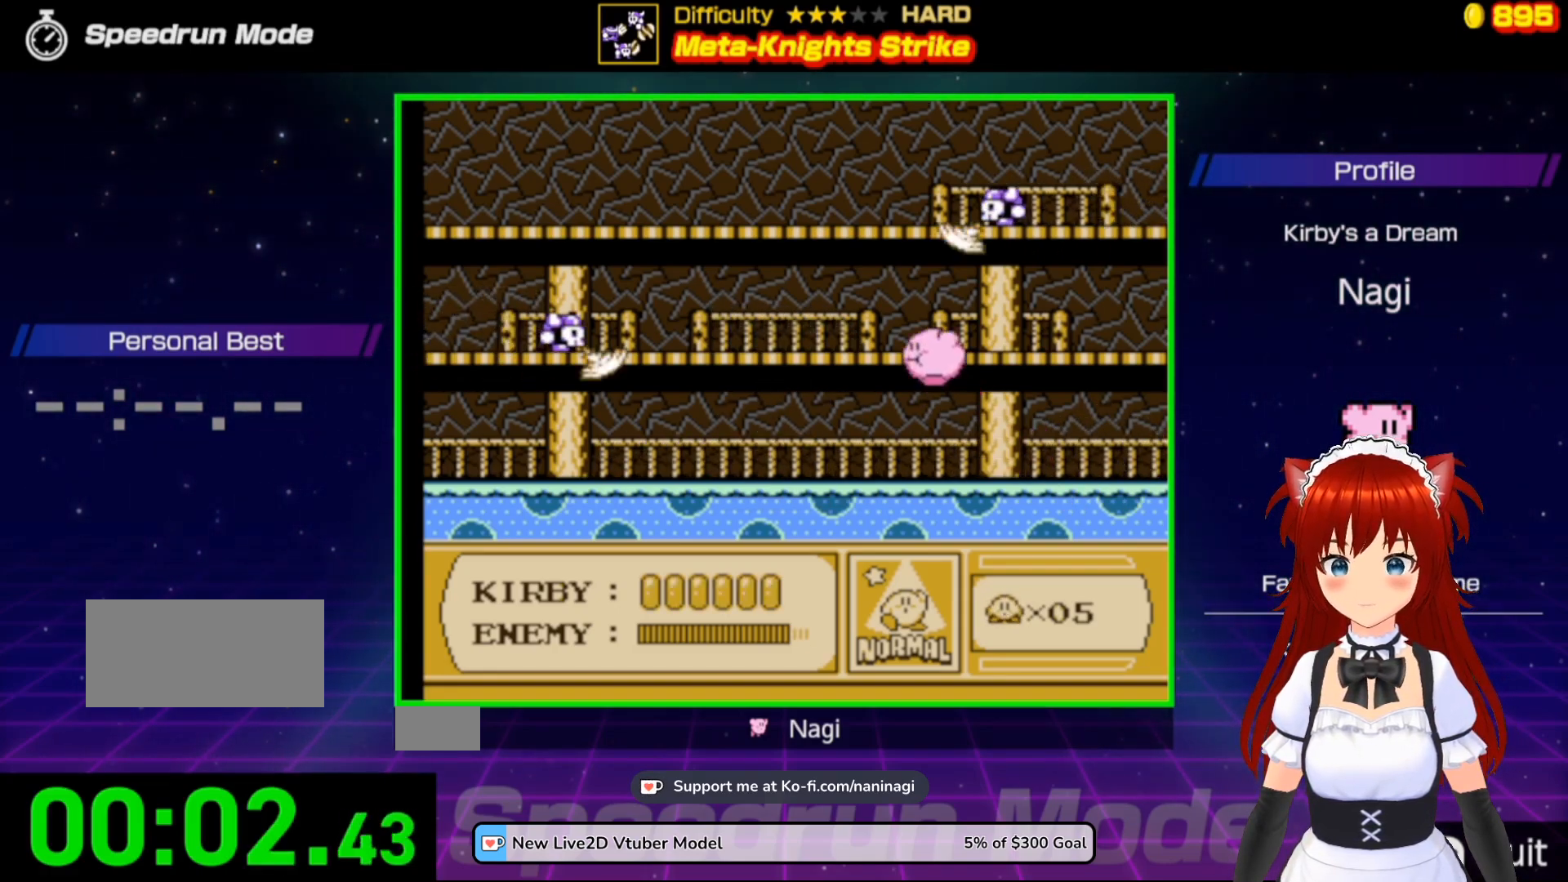
{"buttons": ["DPAD_RIGHT"], "events": [[17, "B", "down"], [117, "DPAD_LEFT", "up"], [250, "B", "up"], [283, "A", "up"], [450, "DPAD_RIGHT", "down"]]}
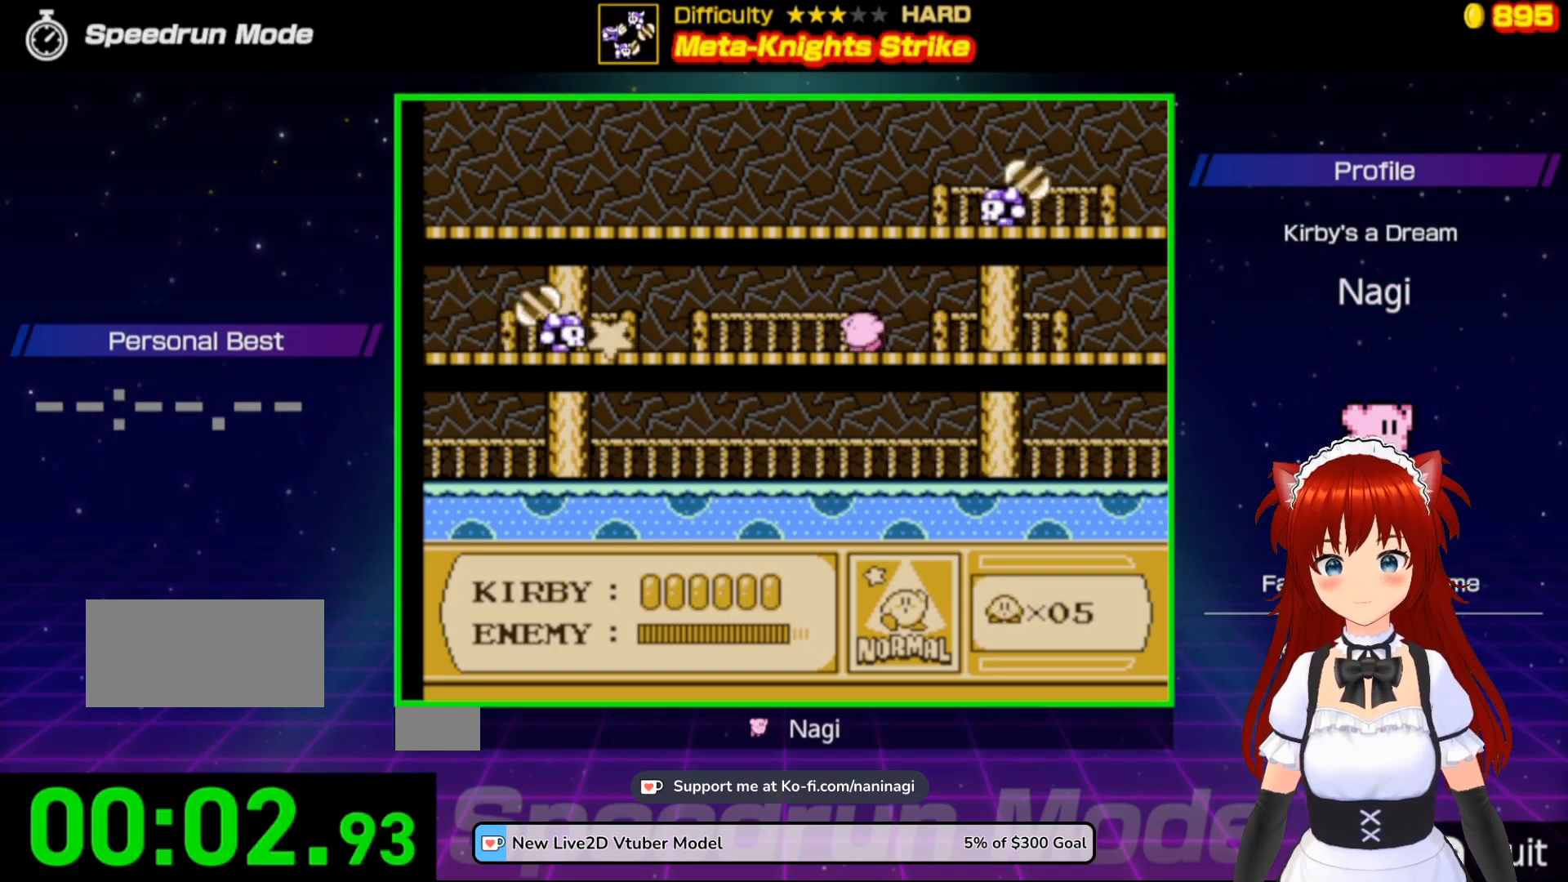
{"buttons": ["A", "B"], "events": [[283, "A", "down"], [383, "B", "down"], [483, "DPAD_RIGHT", "up"]]}
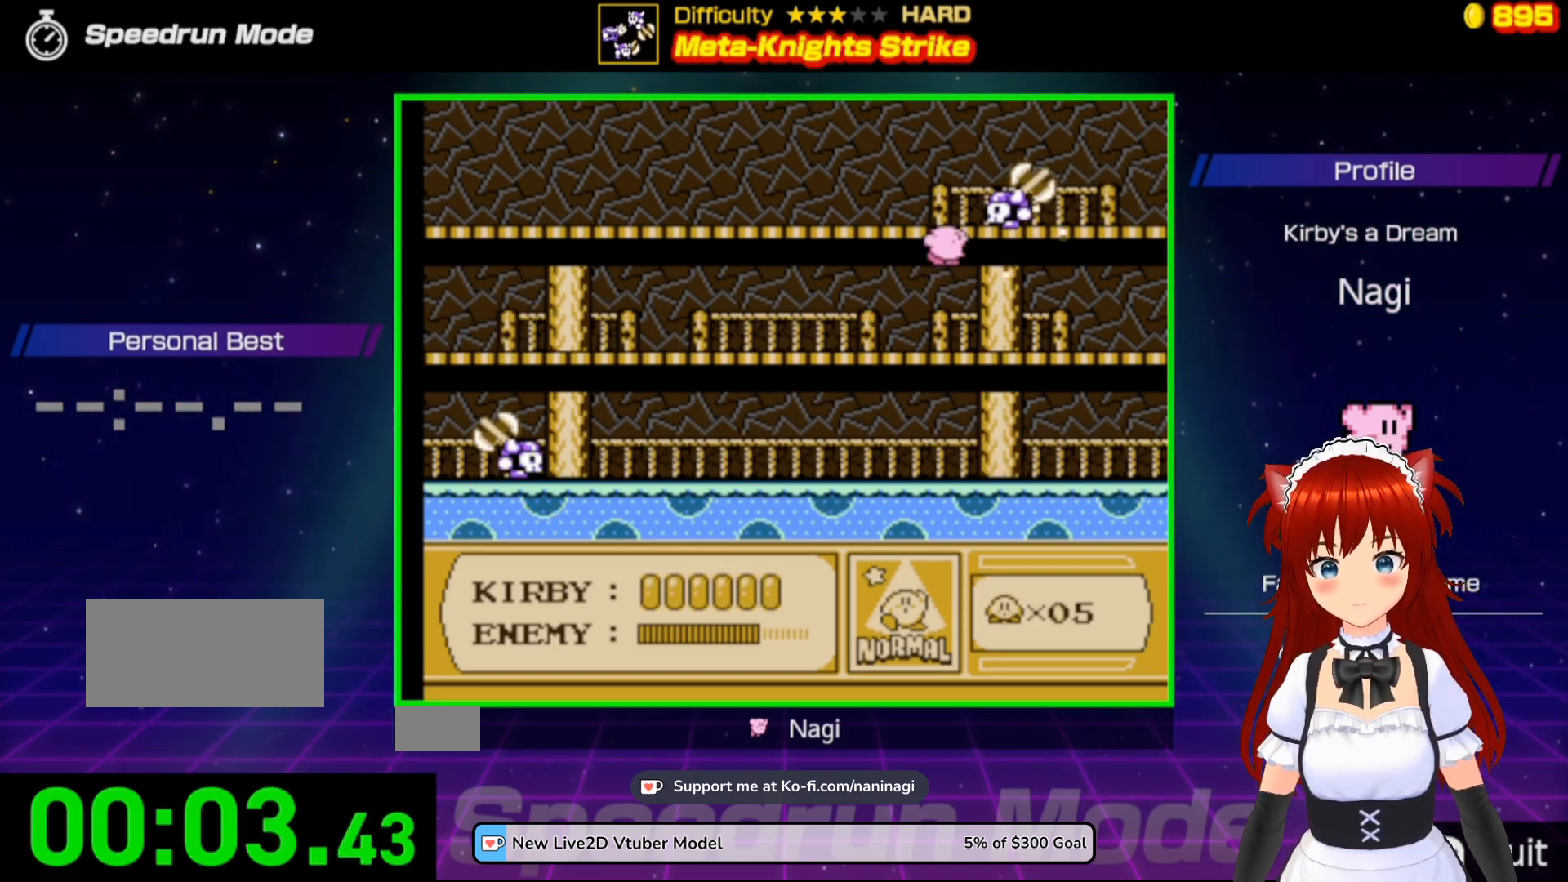
{"buttons": ["DPAD_DOWN"], "events": [[317, "A", "up"], [317, "B", "up"], [383, "DPAD_LEFT", "down"], [417, "DPAD_LEFT", "up"], [450, "DPAD_DOWN", "down"]]}
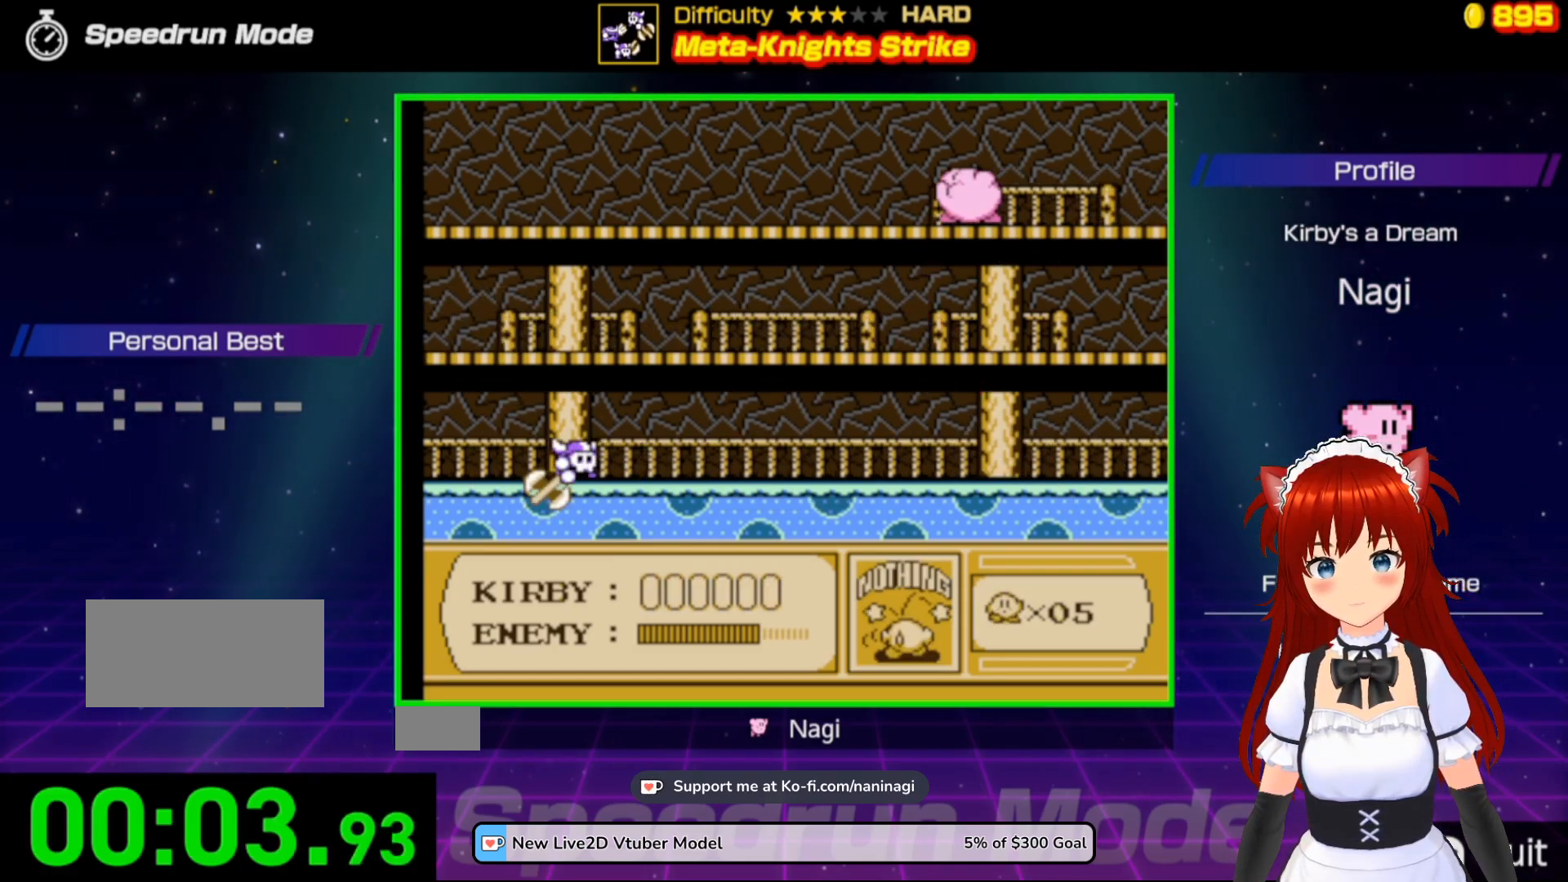
{"buttons": ["DPAD_DOWN"], "events": [[300, "DPAD_DOWN", "up"], [450, "DPAD_DOWN", "down"]]}
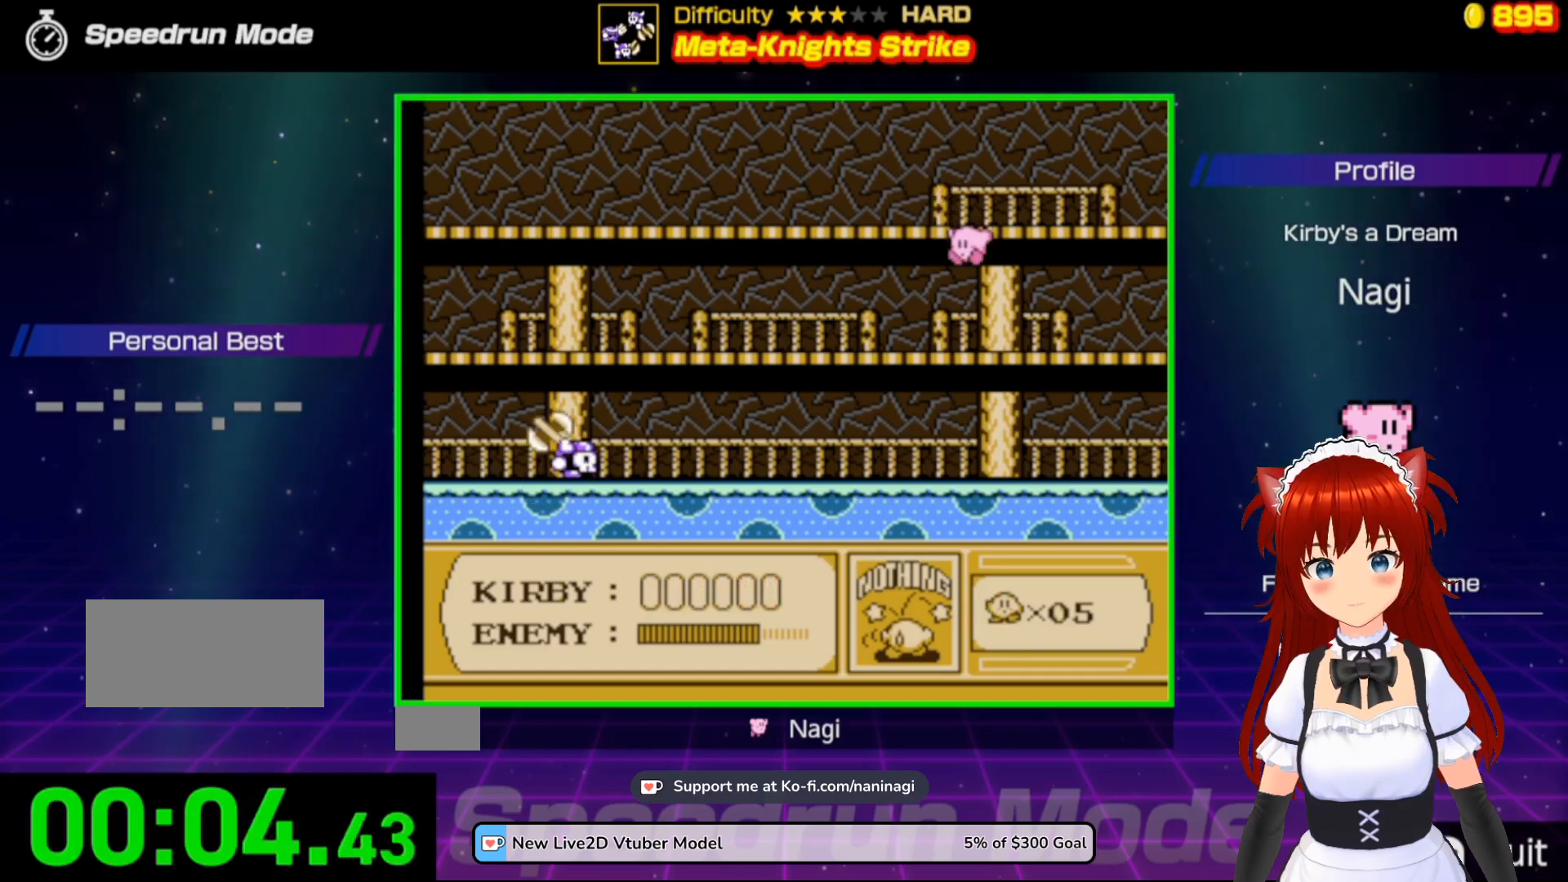
{"buttons": ["DPAD_DOWN"], "events": [[150, "DPAD_DOWN", "up"], [217, "DPAD_DOWN", "down"], [350, "DPAD_DOWN", "up"], [383, "DPAD_DOWN", "down"]]}
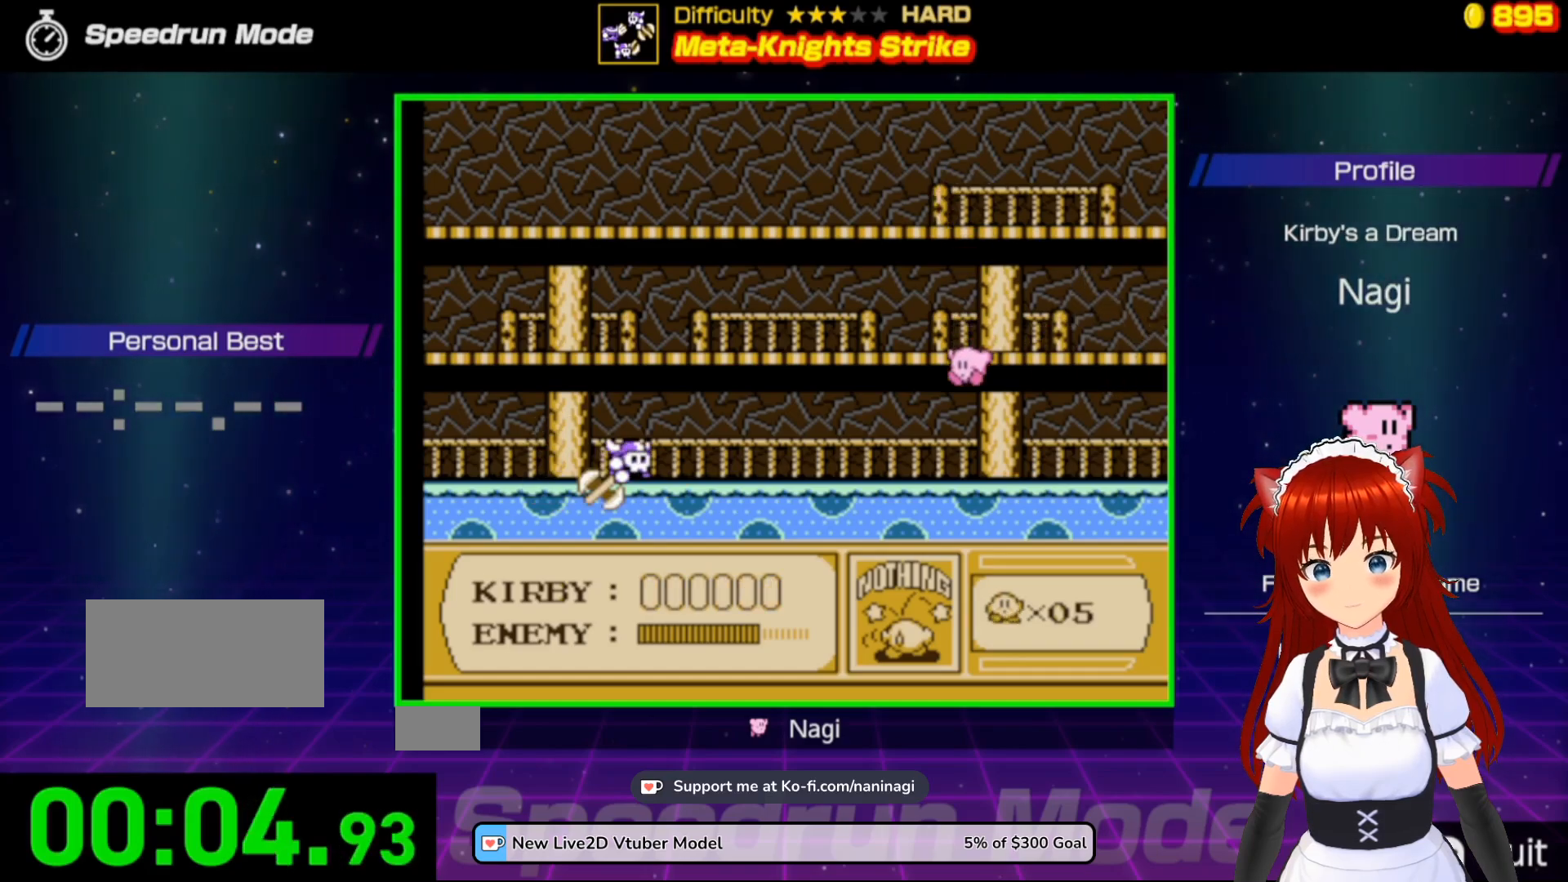
{"buttons": ["DPAD_LEFT"], "events": [[50, "DPAD_DOWN", "up"], [117, "DPAD_LEFT", "down"], [217, "DPAD_LEFT", "up"], [283, "DPAD_LEFT", "down"], [383, "DPAD_LEFT", "up"], [450, "DPAD_LEFT", "down"]]}
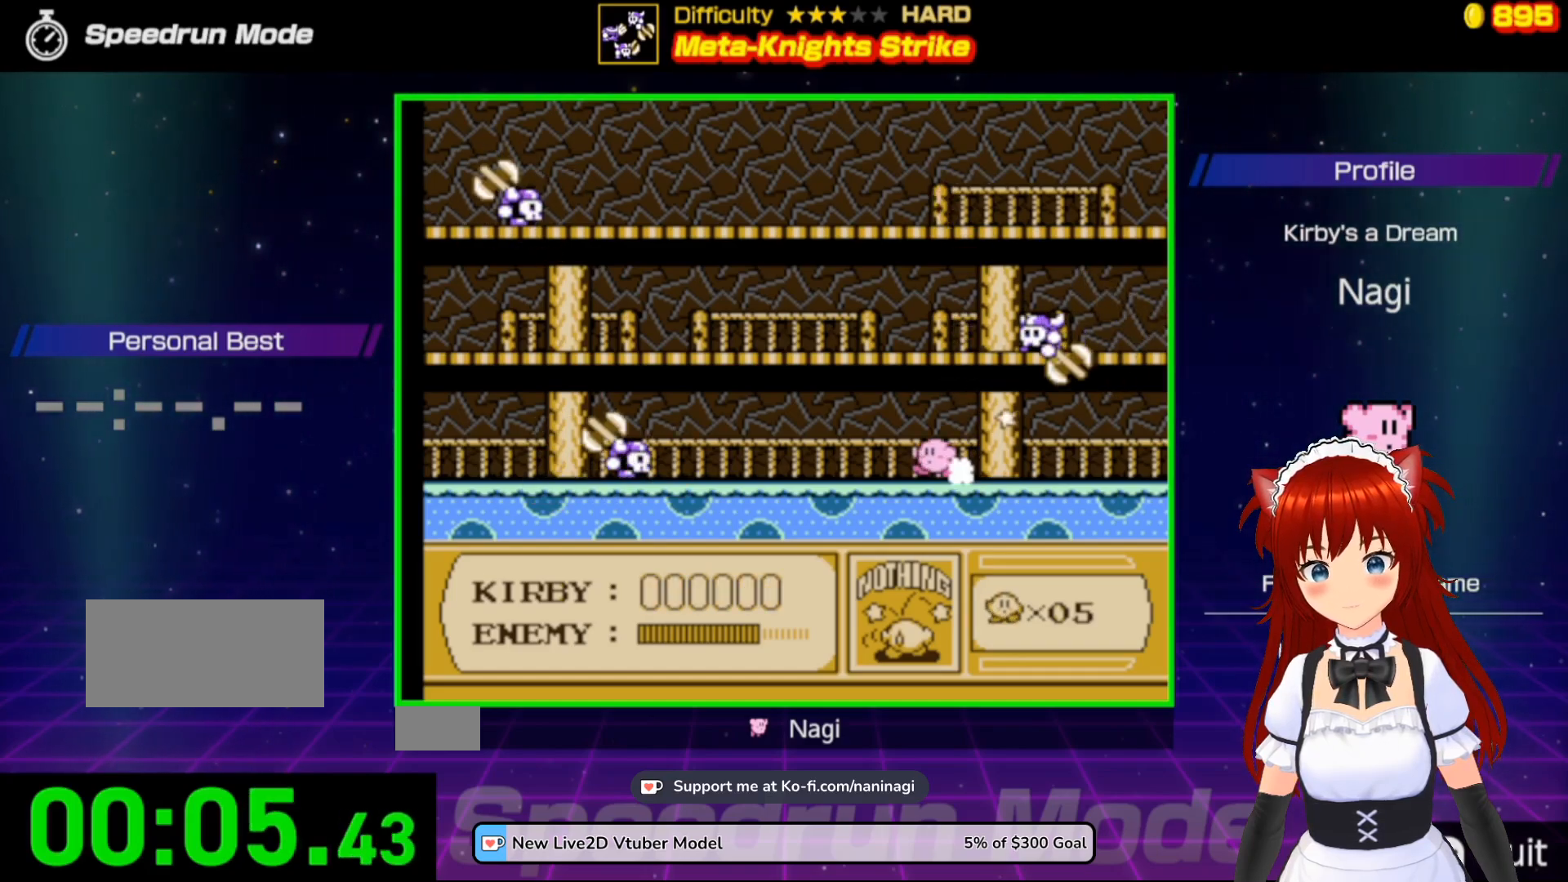
{"buttons": ["B", "DPAD_LEFT"], "events": [[483, "B", "down"]]}
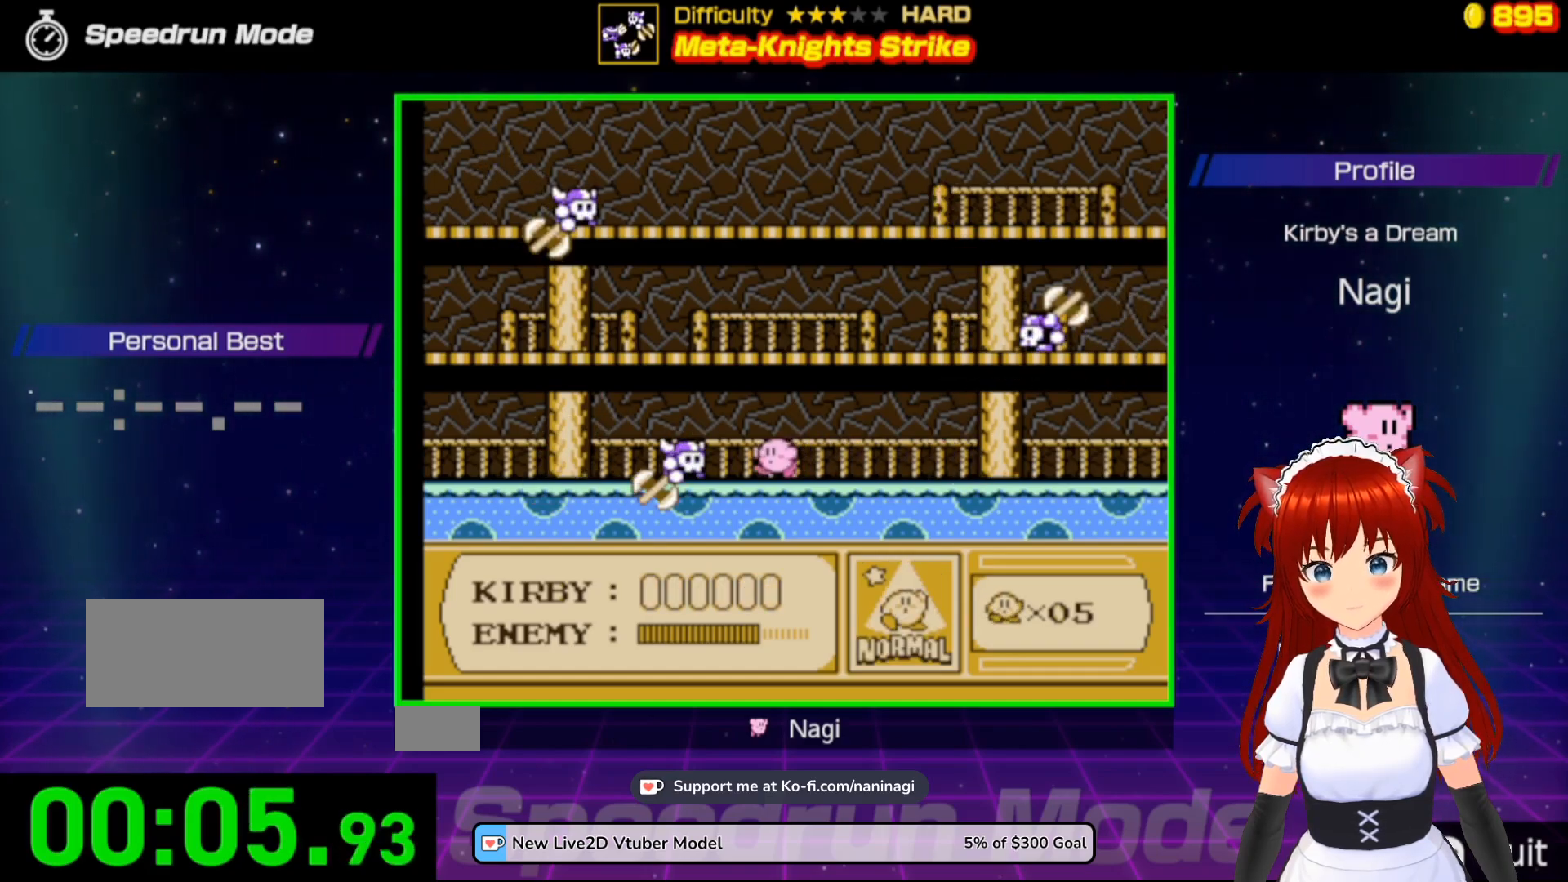
{"buttons": ["DPAD_RIGHT"], "events": [[117, "DPAD_LEFT", "up"], [417, "B", "up"], [450, "DPAD_RIGHT", "down"]]}
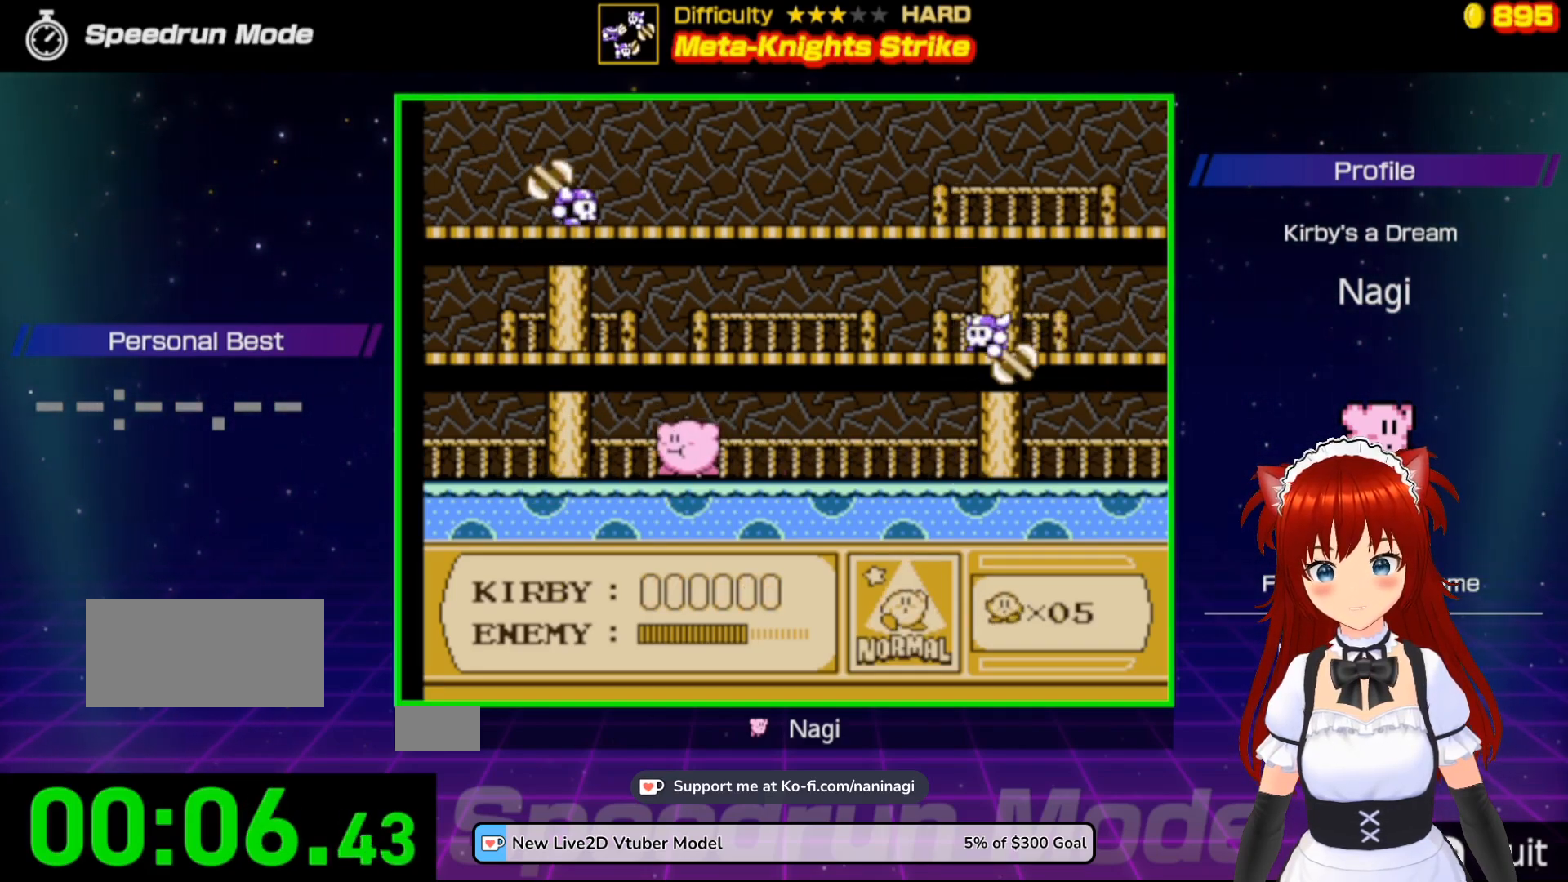
{"buttons": ["A", "DPAD_RIGHT"], "events": [[217, "A", "down"]]}
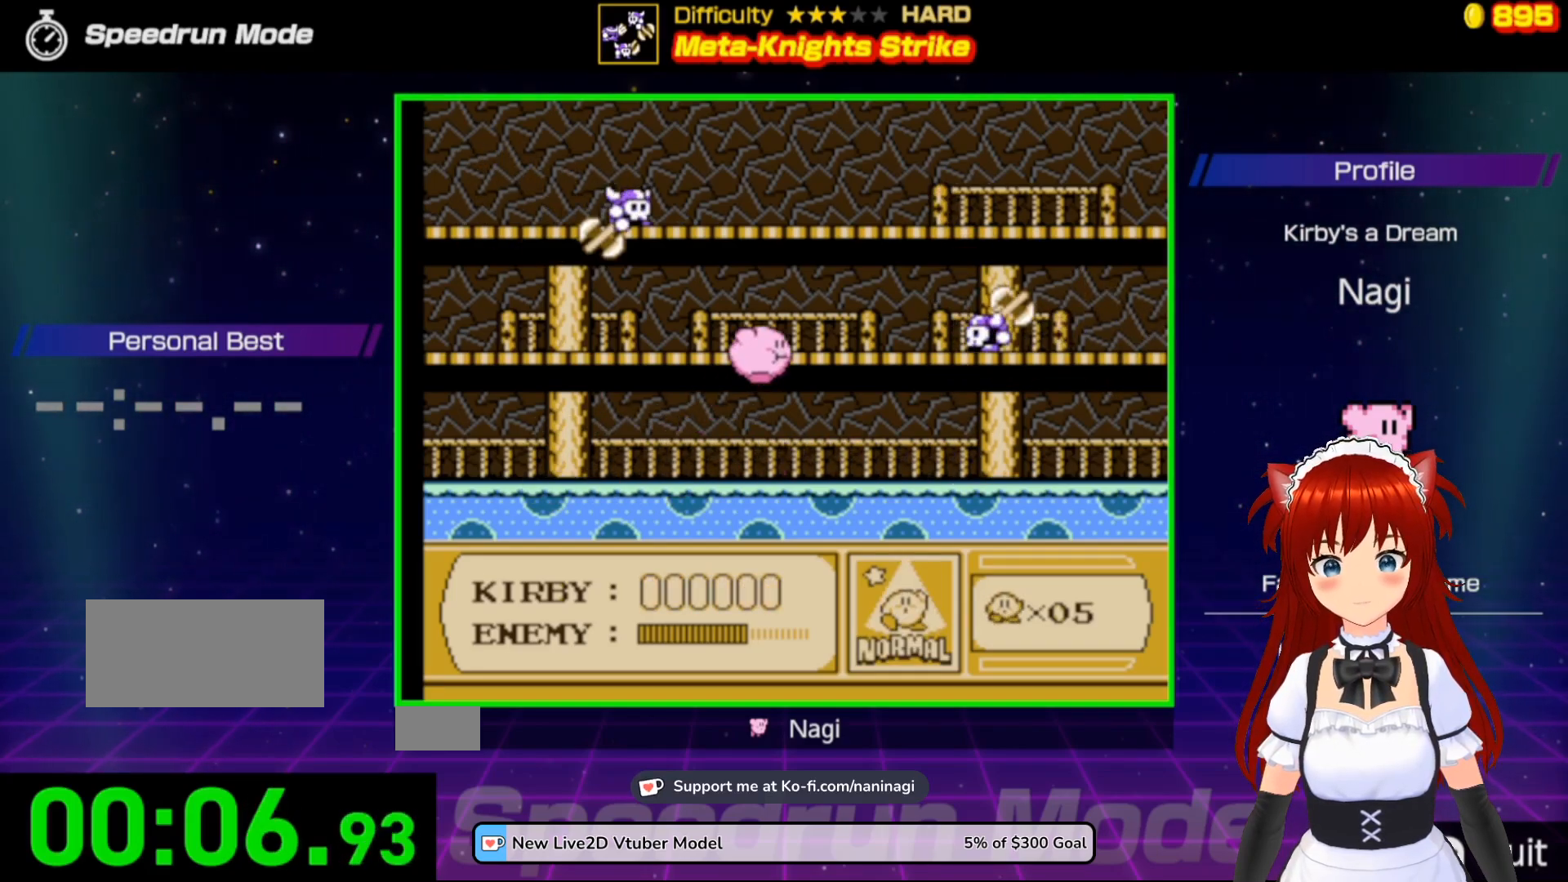
{"buttons": ["DPAD_LEFT"], "events": [[17, "B", "down"], [217, "A", "up"], [217, "B", "up"], [317, "DPAD_RIGHT", "up"], [483, "DPAD_LEFT", "down"]]}
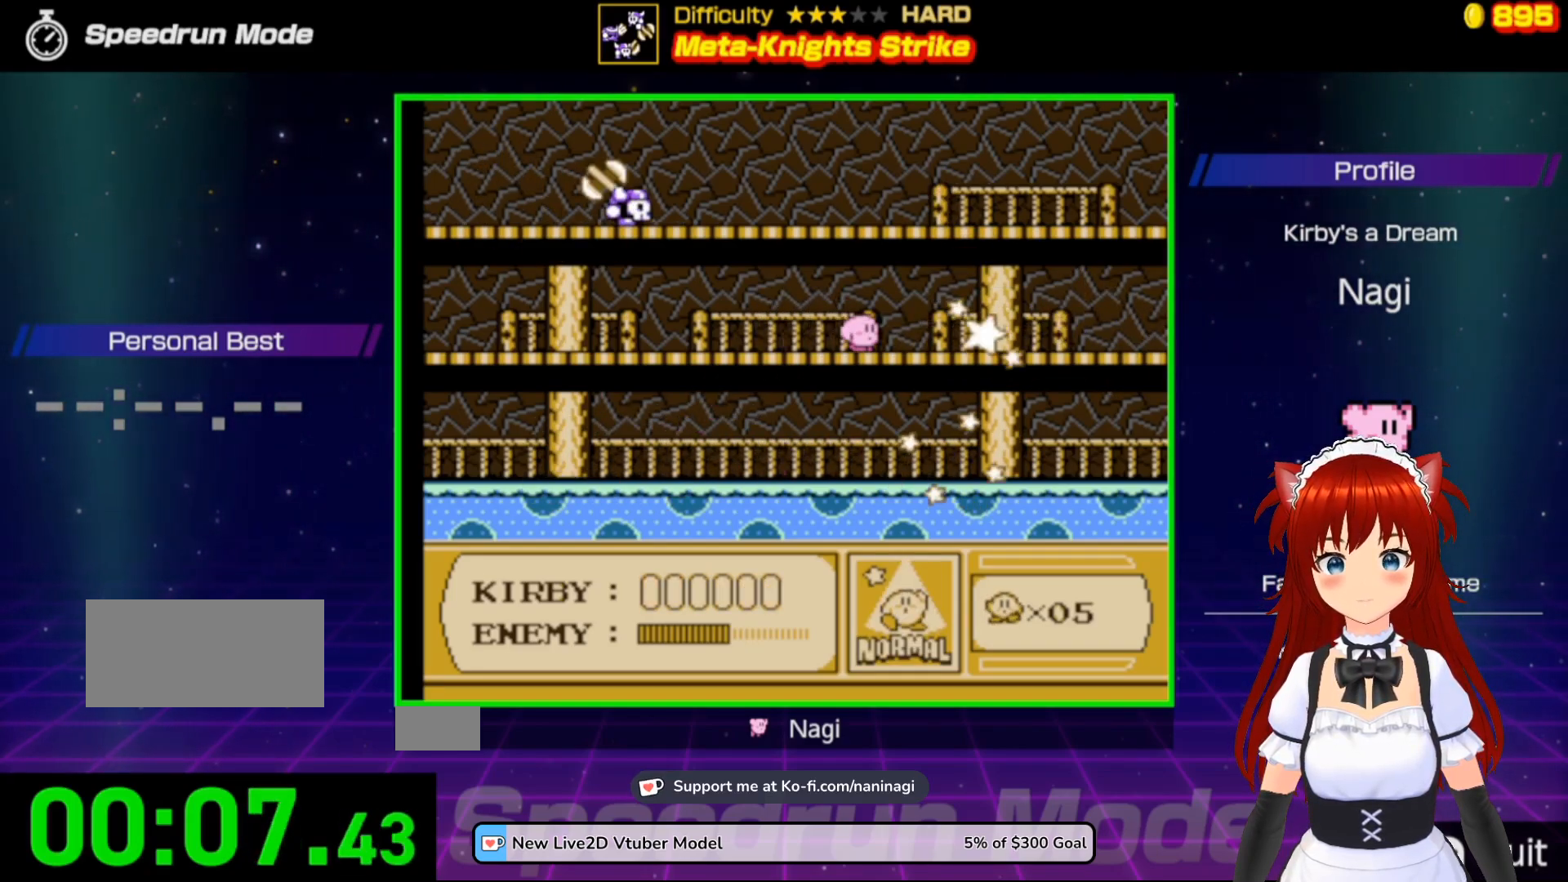
{"buttons": ["A", "DPAD_LEFT"], "events": [[350, "A", "down"]]}
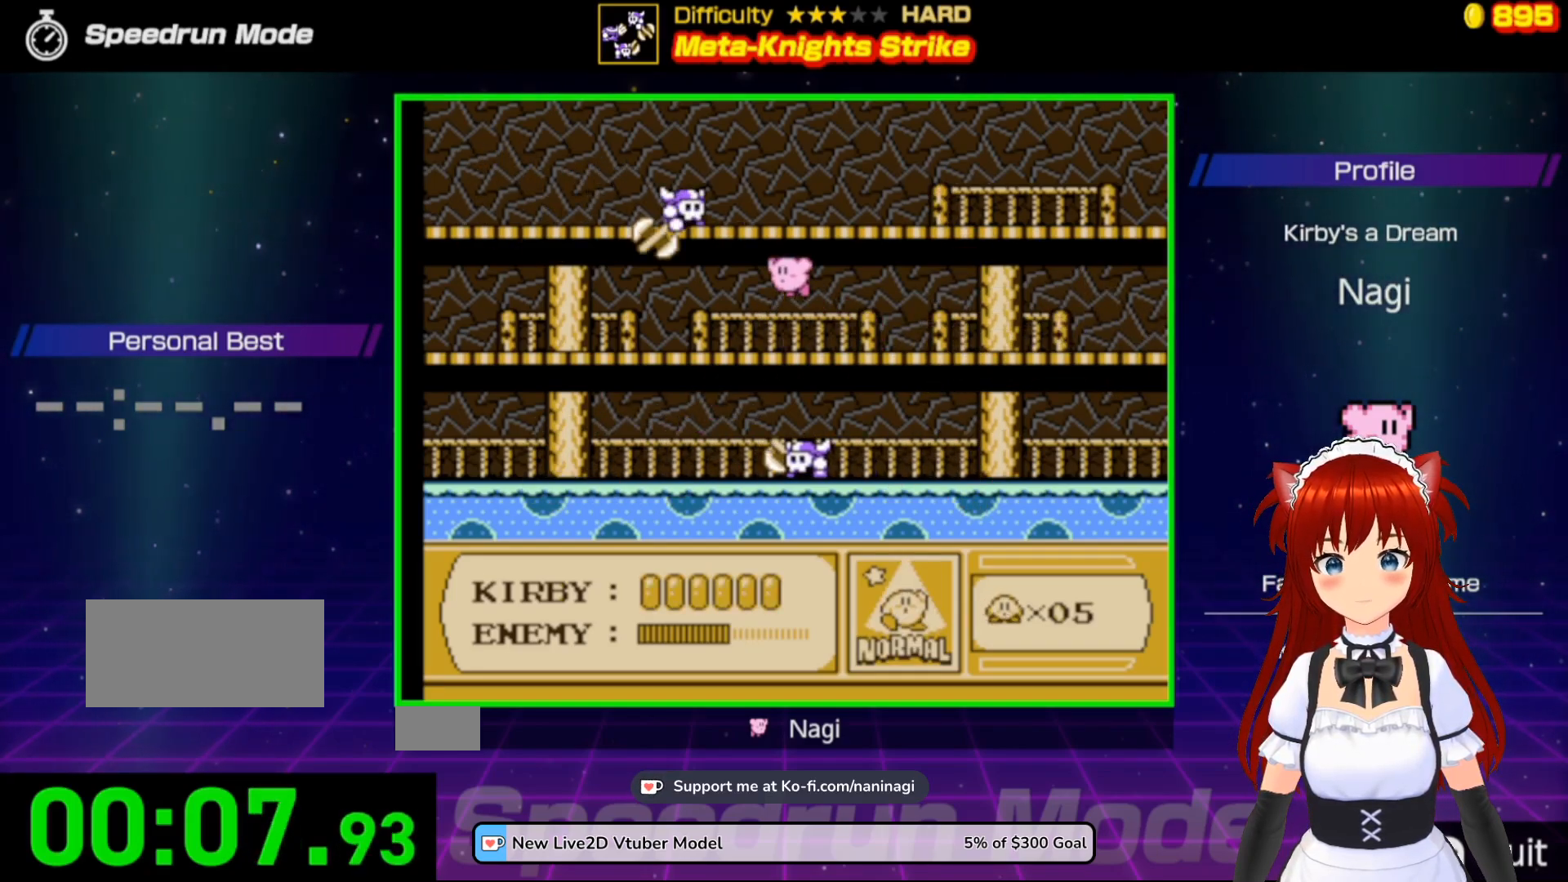
{"buttons": ["DPAD_DOWN"], "events": [[50, "B", "down"], [183, "DPAD_LEFT", "up"], [350, "B", "up"], [383, "A", "up"], [383, "DPAD_DOWN", "down"]]}
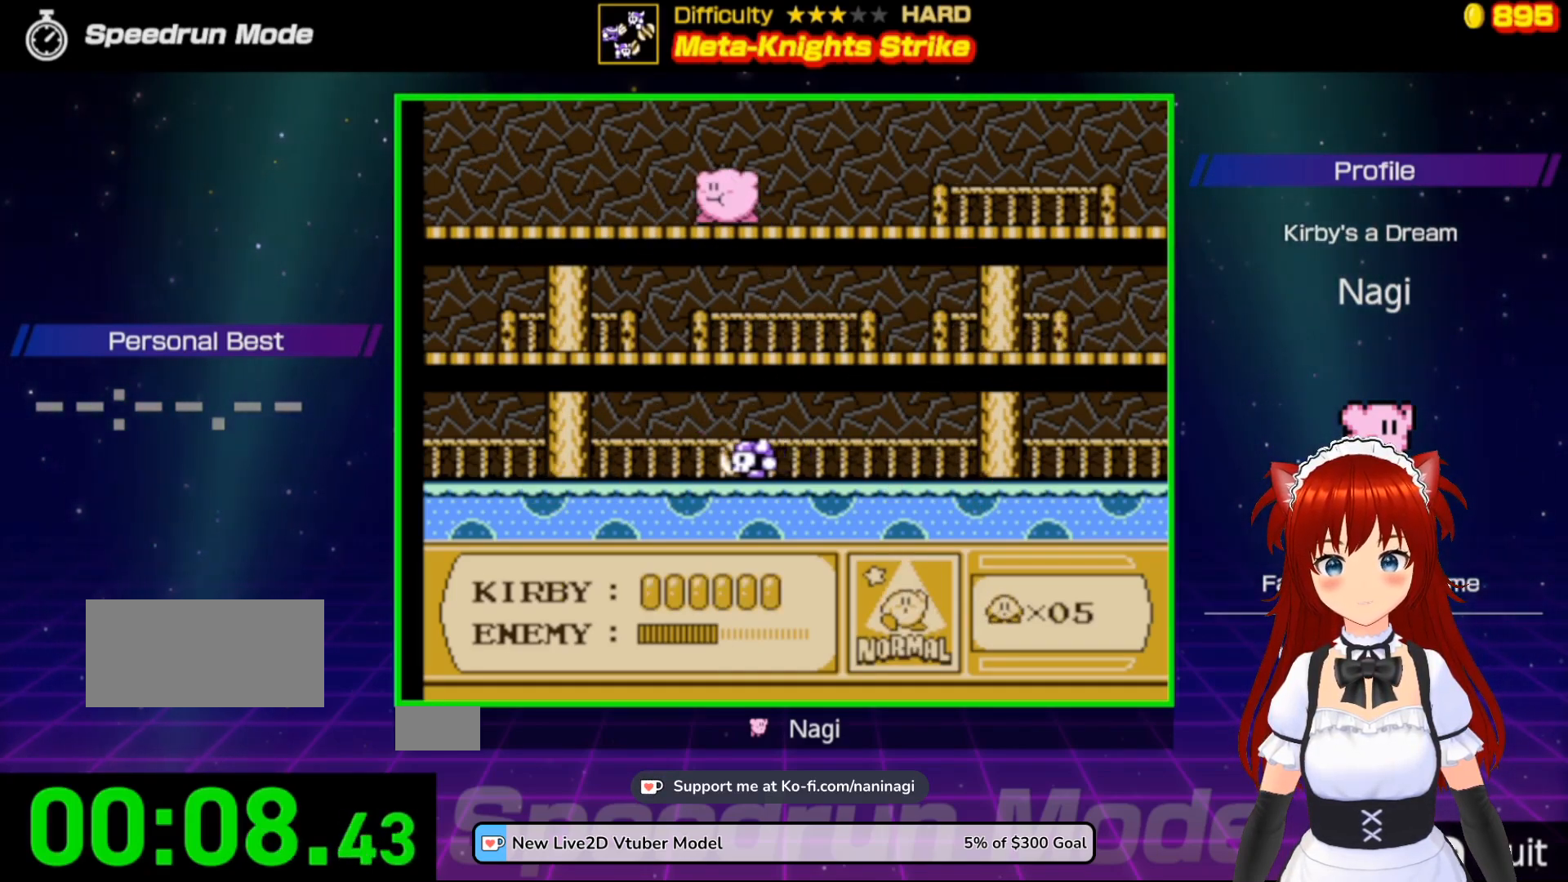
{"buttons": [], "events": [[483, "DPAD_DOWN", "up"]]}
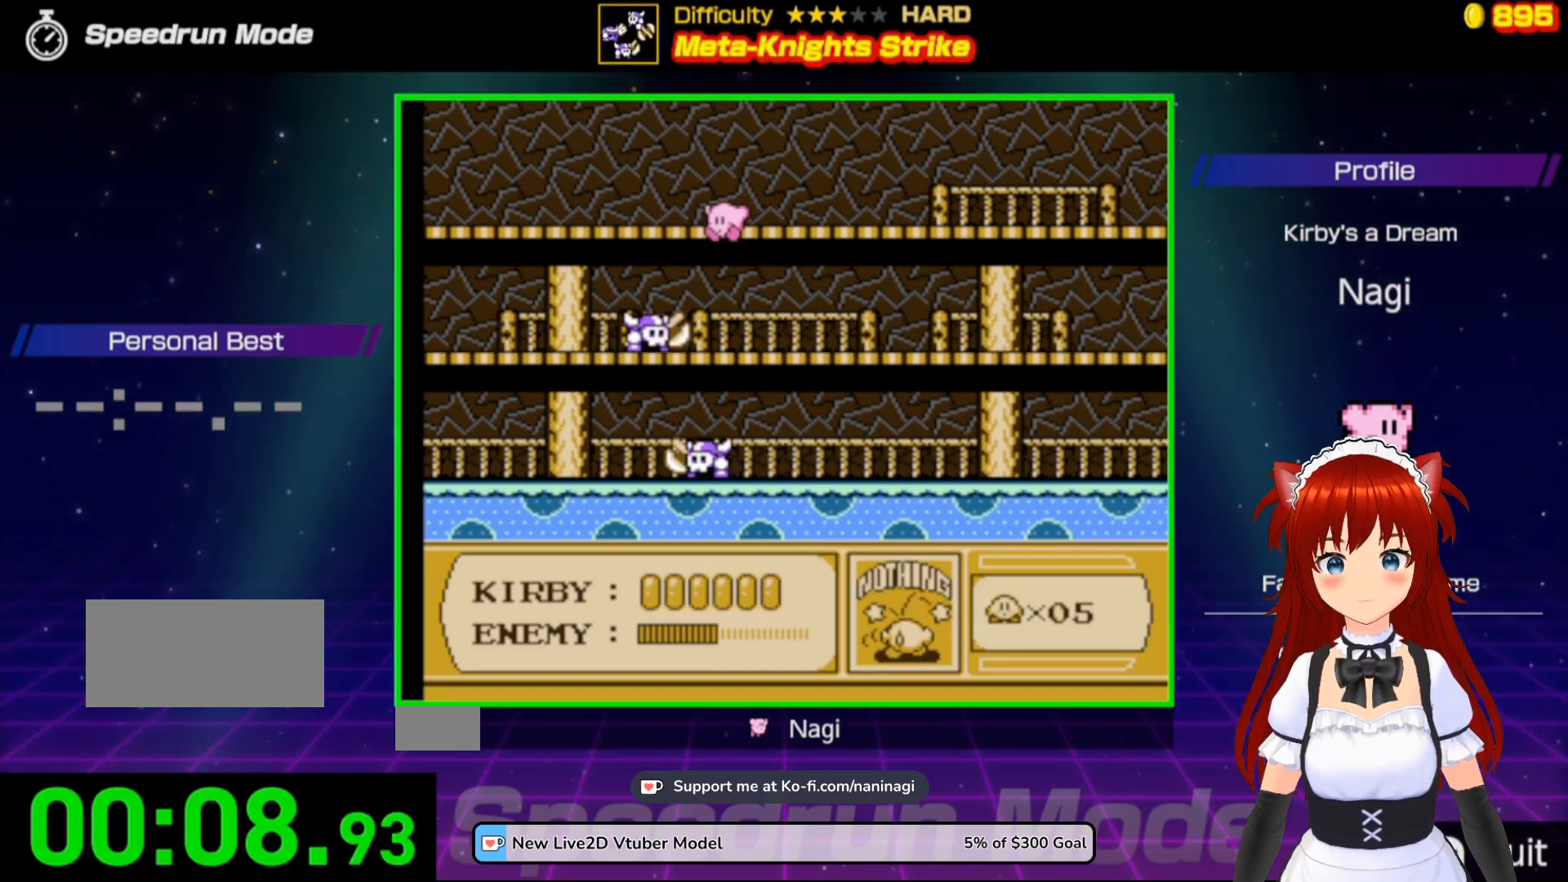
{"buttons": ["B"], "events": [[83, "DPAD_DOWN", "down"], [250, "B", "down"], [283, "DPAD_DOWN", "up"]]}
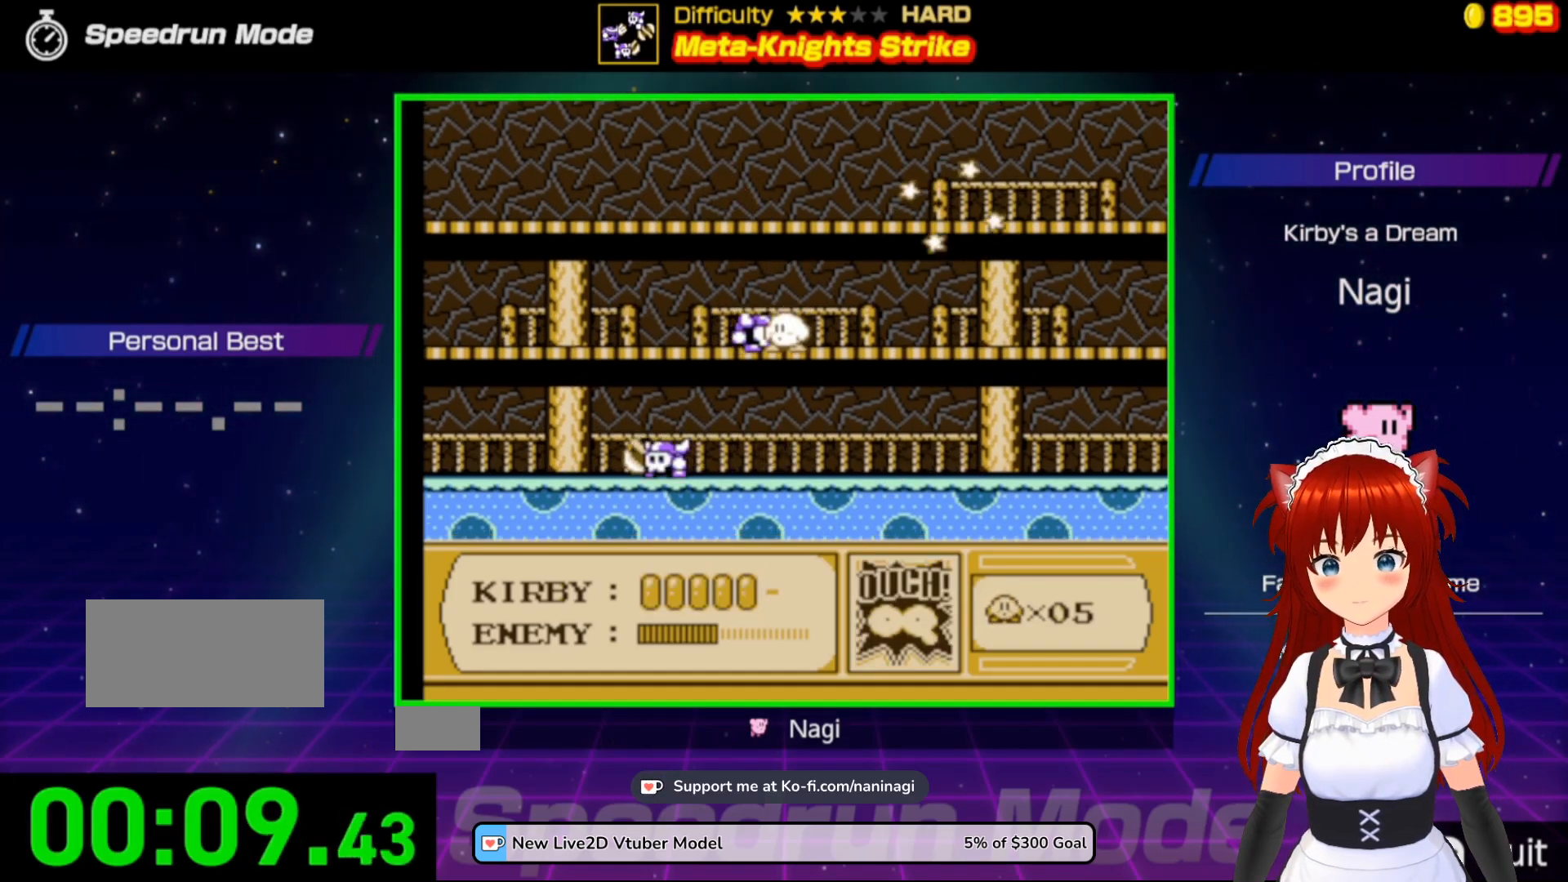
{"buttons": ["B"], "events": [[50, "B", "up"], [50, "DPAD_DOWN", "down"], [417, "DPAD_DOWN", "up"], [483, "B", "down"]]}
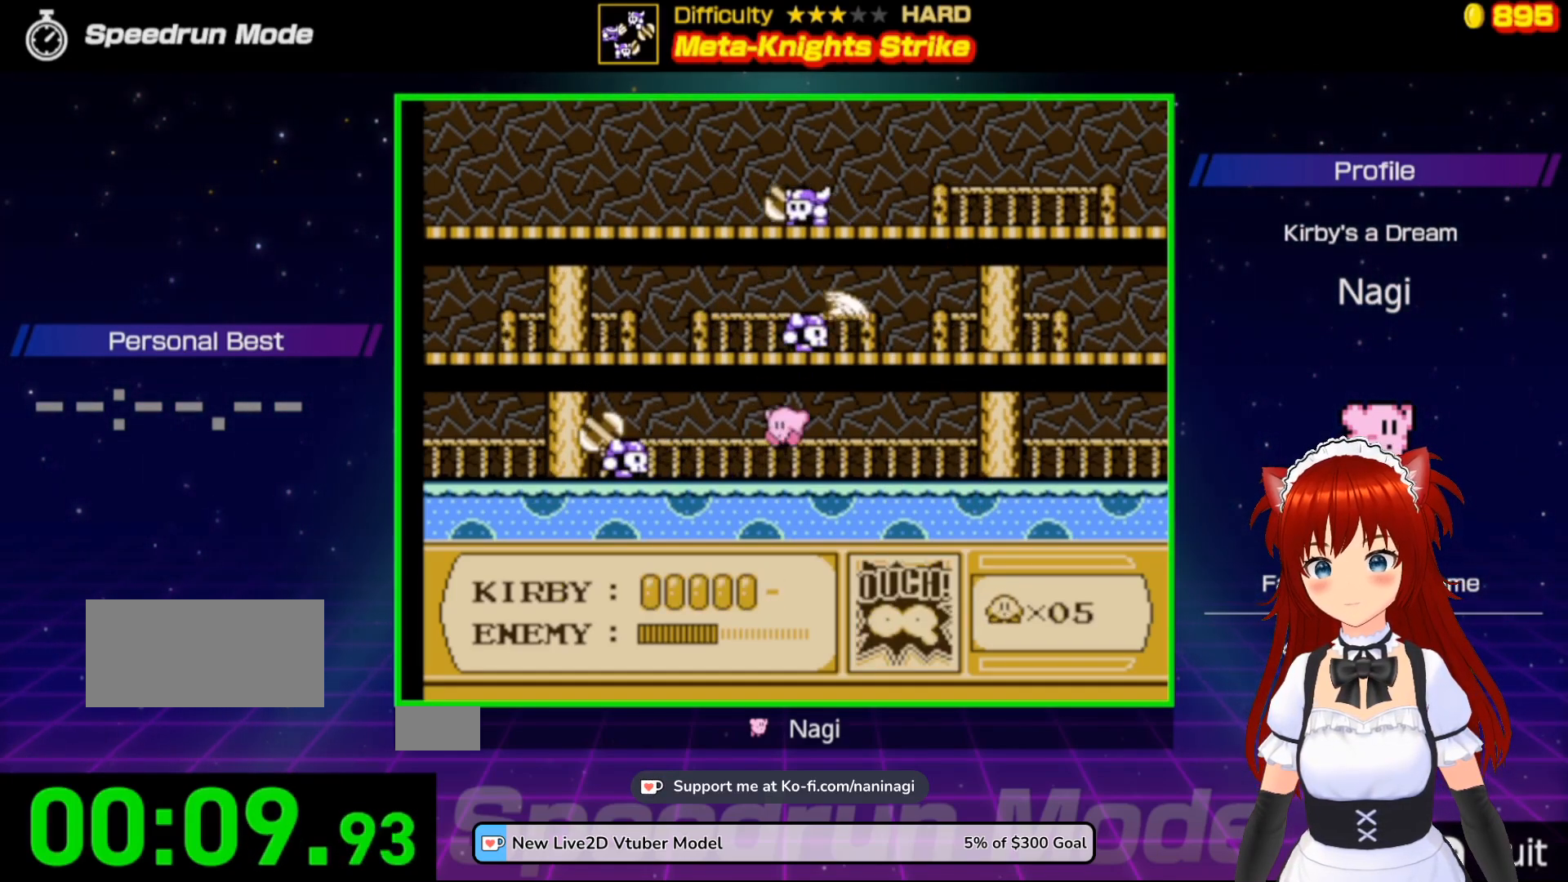
{"buttons": [], "events": [[317, "DPAD_LEFT", "down"], [350, "B", "up"], [483, "DPAD_LEFT", "up"]]}
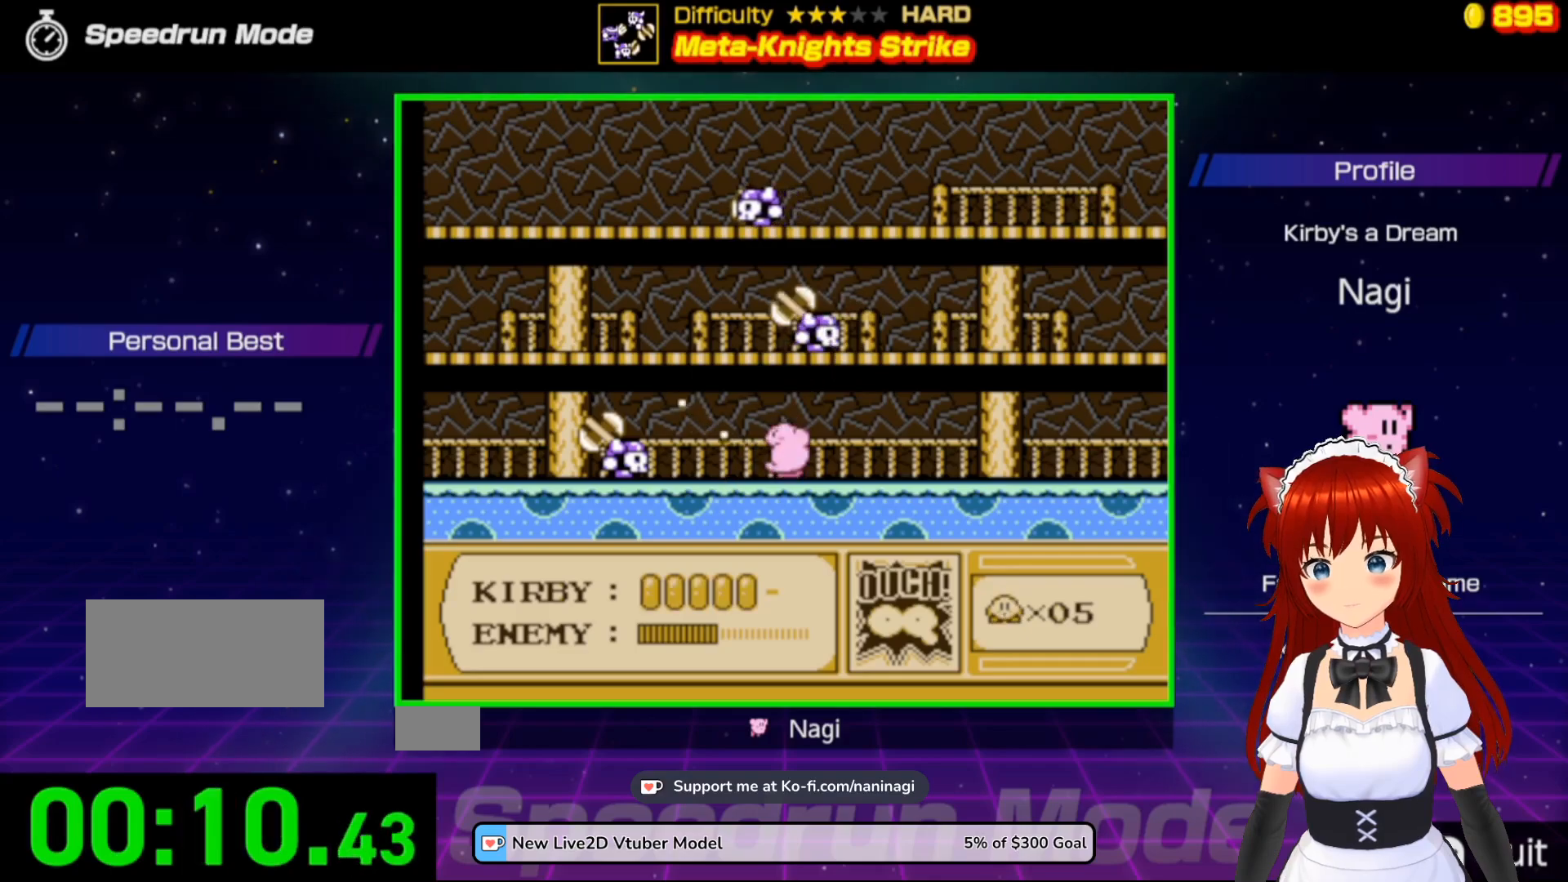
{"buttons": ["B", "DPAD_LEFT"], "events": [[83, "DPAD_LEFT", "down"], [183, "DPAD_LEFT", "up"], [217, "DPAD_LEFT", "down"], [383, "B", "down"]]}
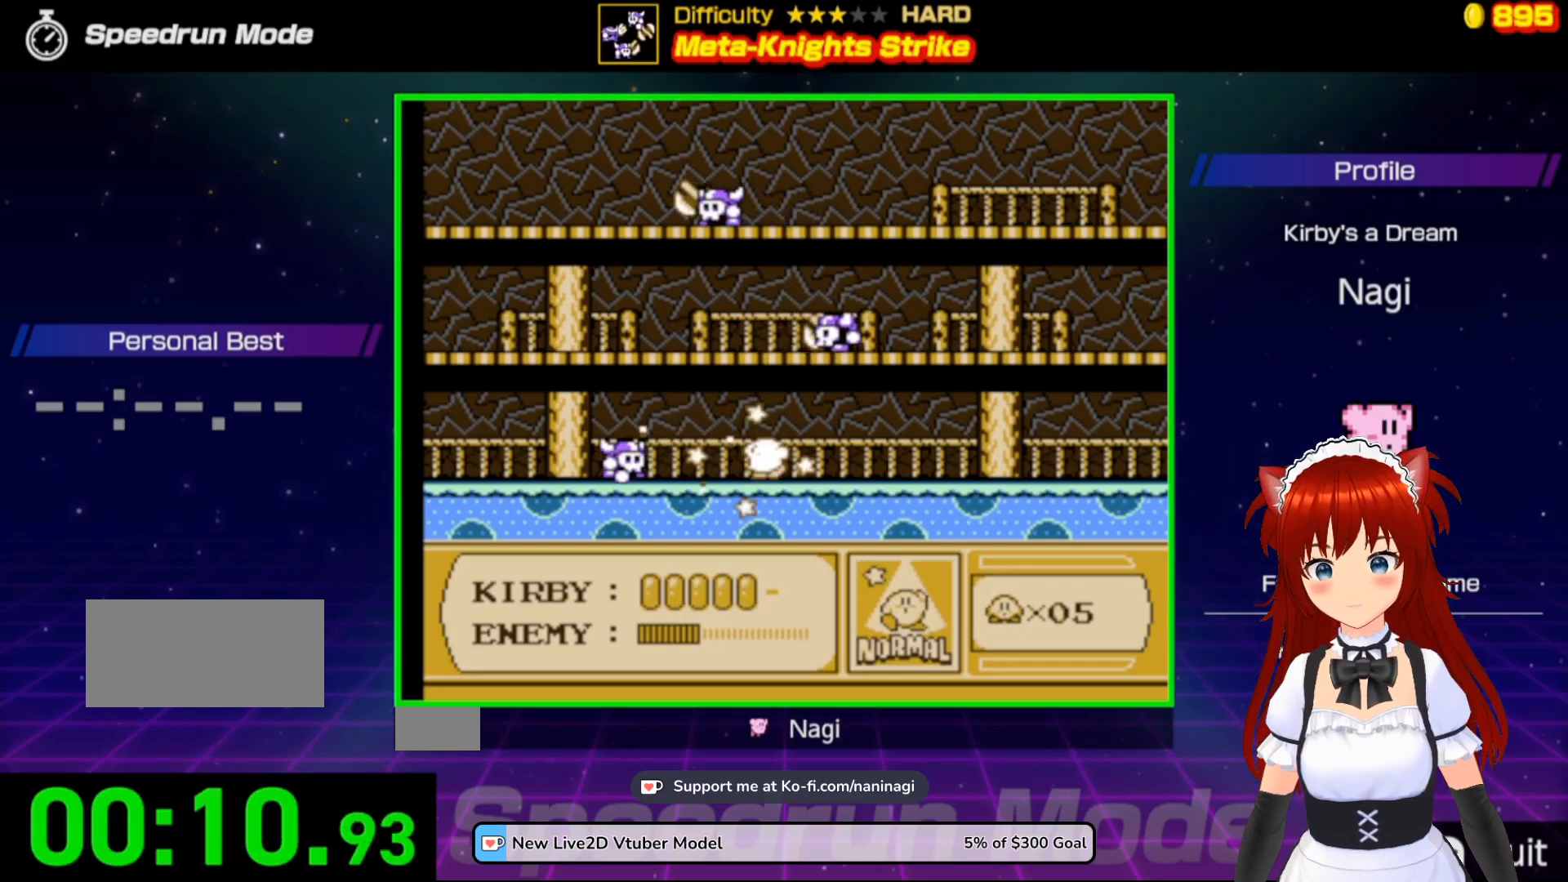
{"buttons": [], "events": [[17, "DPAD_LEFT", "up"], [217, "B", "up"], [317, "DPAD_LEFT", "down"], [483, "DPAD_LEFT", "up"]]}
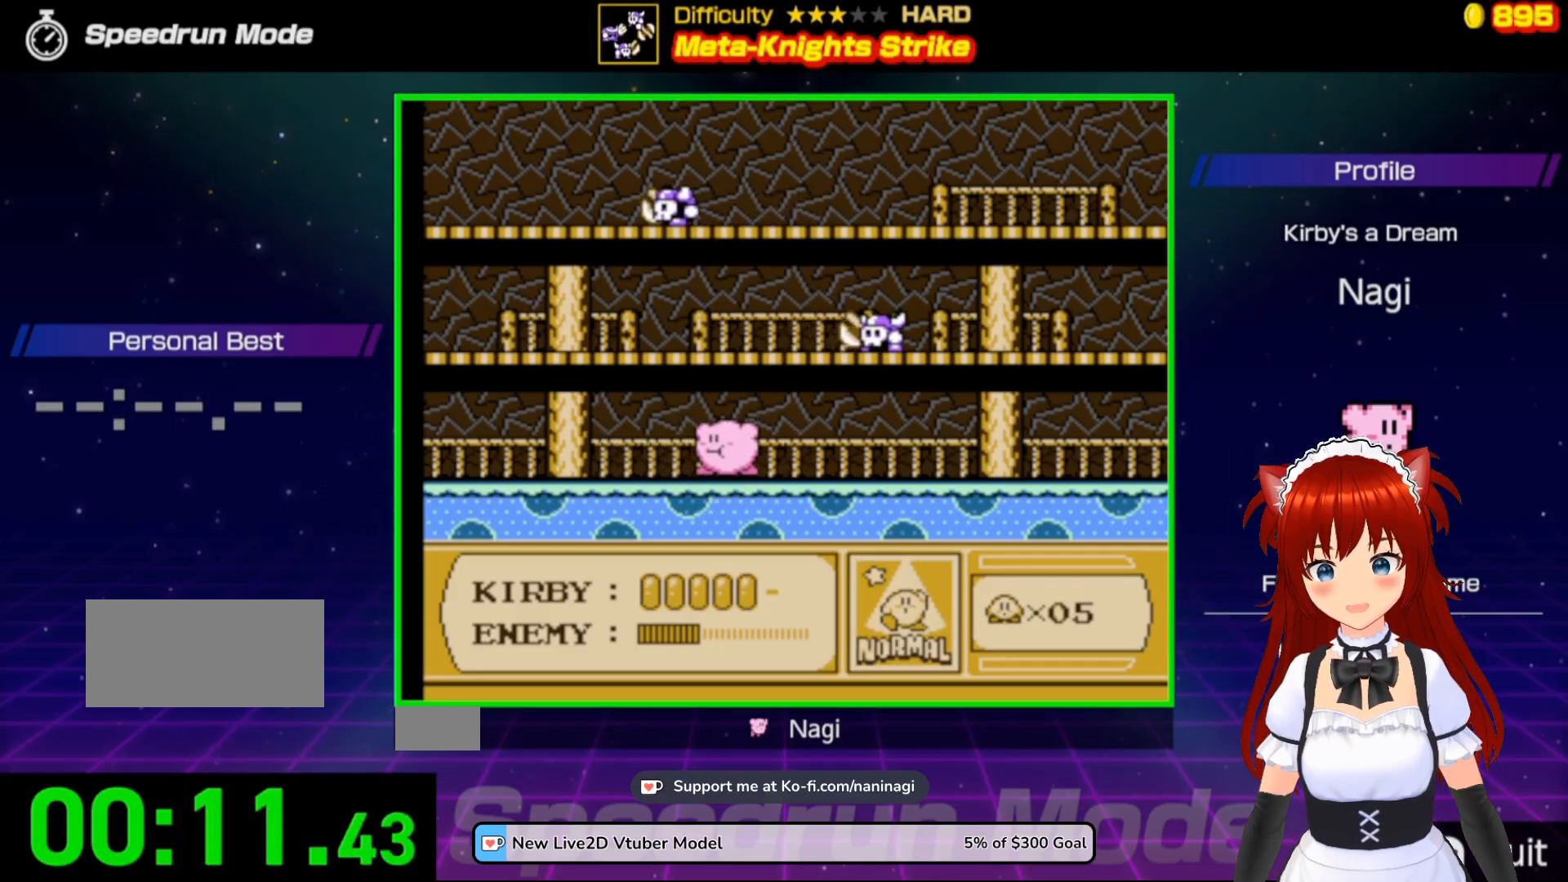
{"buttons": ["A", "B", "DPAD_RIGHT"], "events": [[117, "A", "down"], [183, "DPAD_RIGHT", "down"], [417, "B", "down"]]}
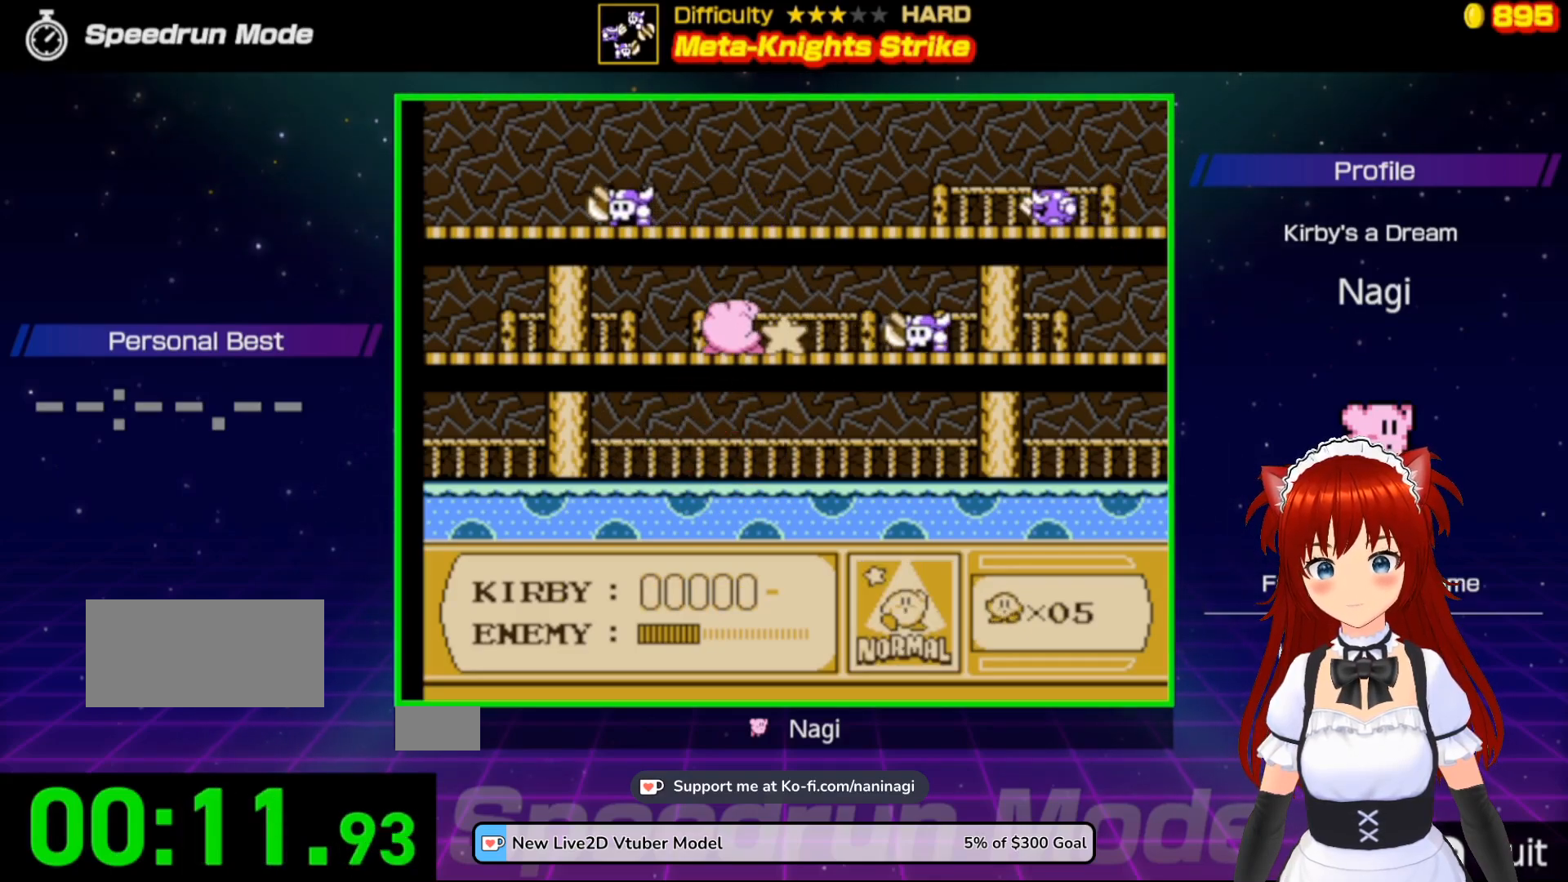
{"buttons": ["DPAD_LEFT"], "events": [[50, "DPAD_RIGHT", "up"], [150, "B", "up"], [217, "A", "up"], [217, "DPAD_LEFT", "down"]]}
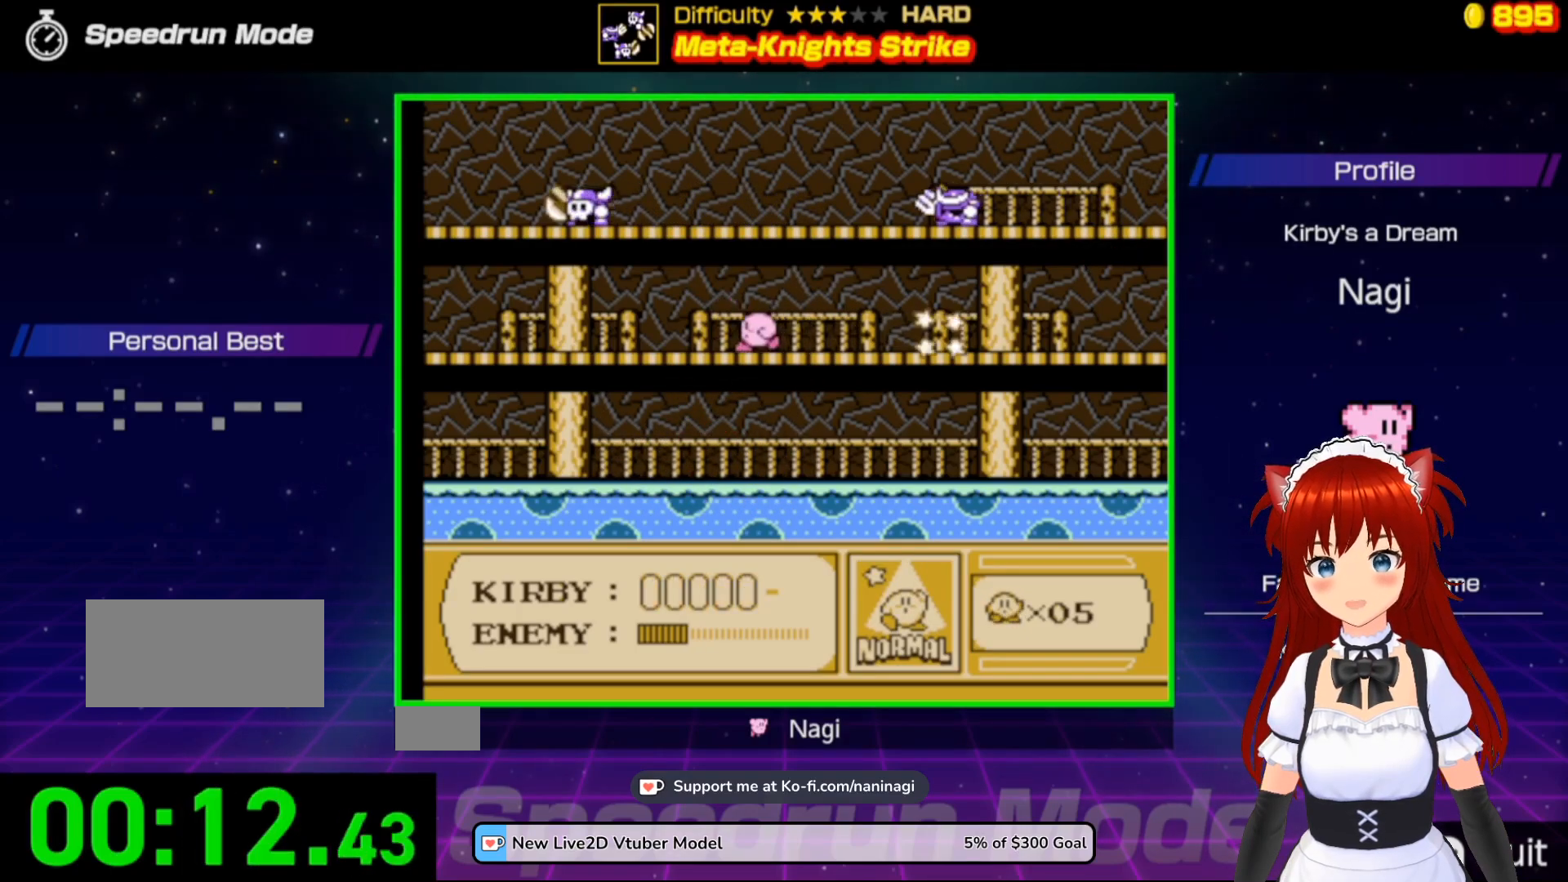
{"buttons": ["A", "B", "DPAD_LEFT"], "events": [[17, "A", "down"], [383, "B", "down"]]}
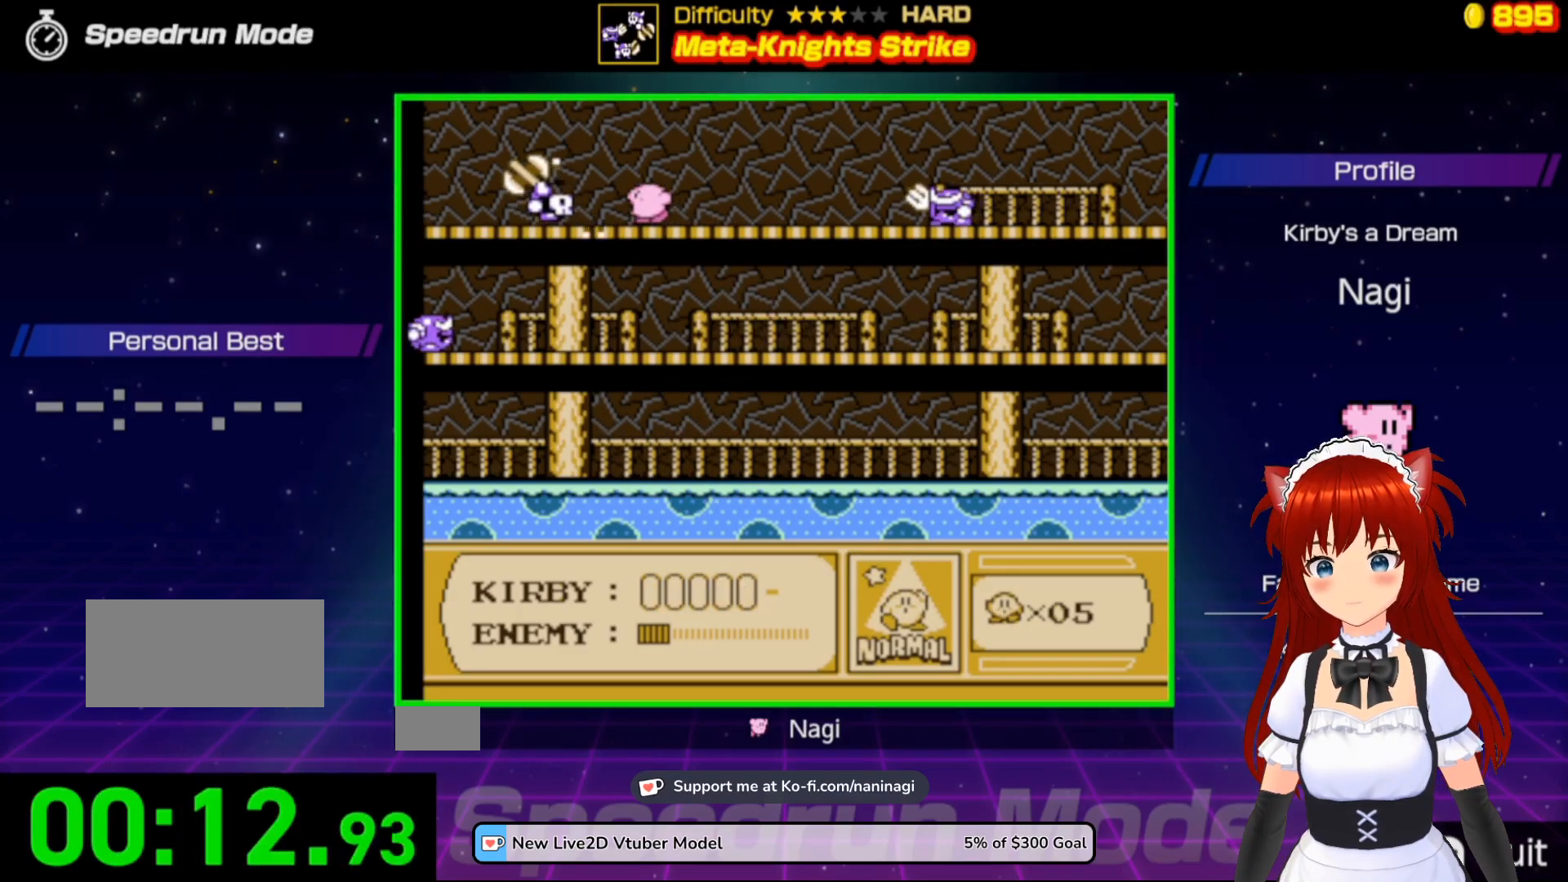
{"buttons": ["DPAD_RIGHT"], "events": [[50, "DPAD_LEFT", "up"], [250, "B", "up"], [283, "A", "up"], [283, "DPAD_RIGHT", "down"]]}
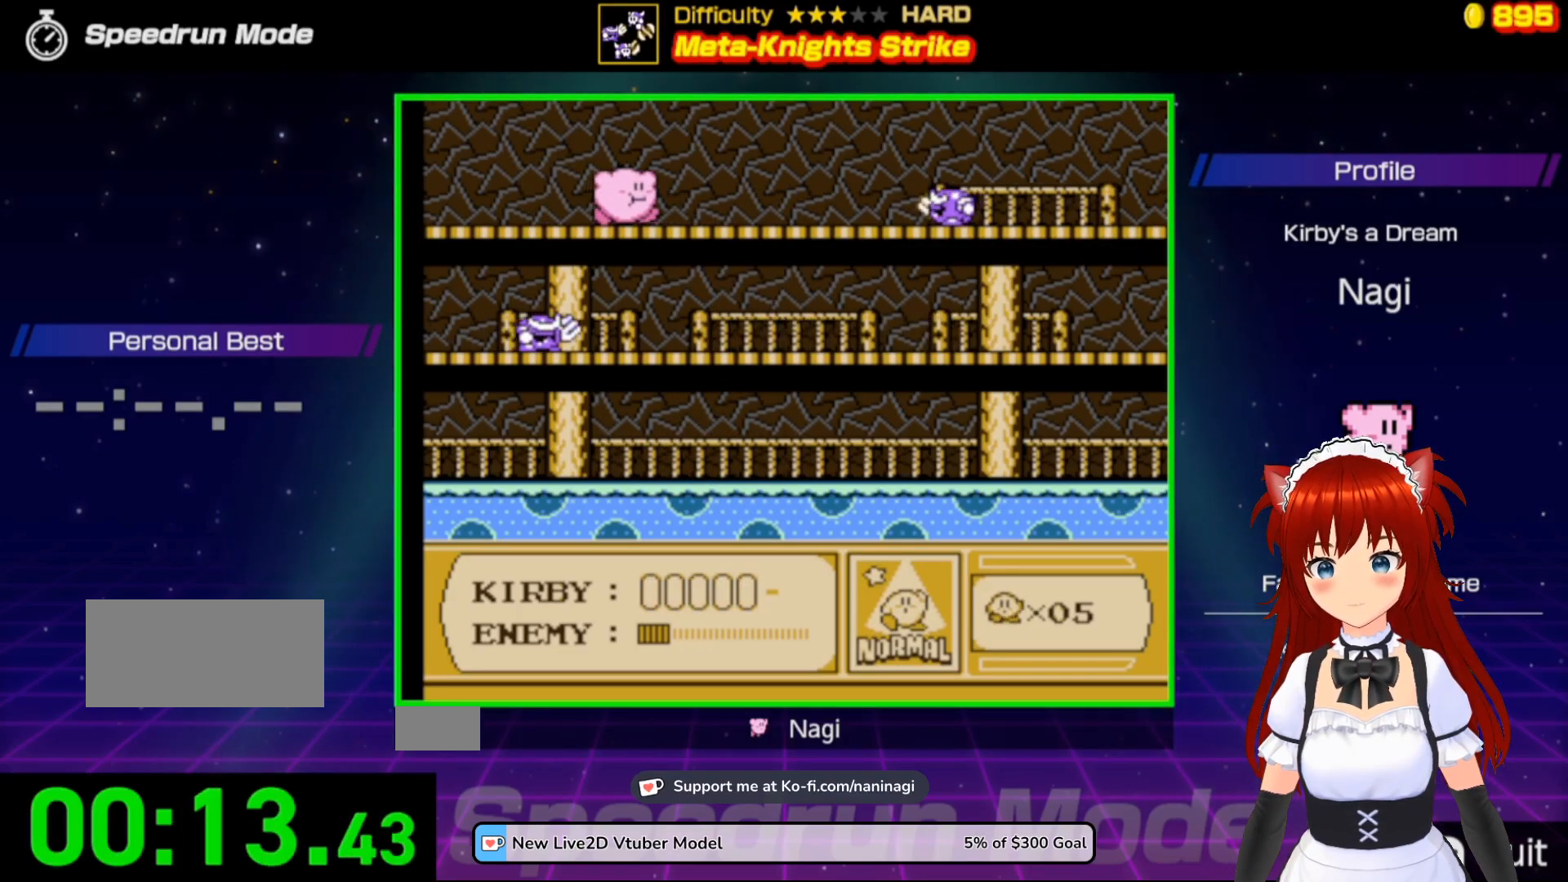
{"buttons": ["DPAD_DOWN"], "events": [[50, "B", "down"], [217, "B", "up"], [250, "DPAD_RIGHT", "up"], [383, "DPAD_DOWN", "down"]]}
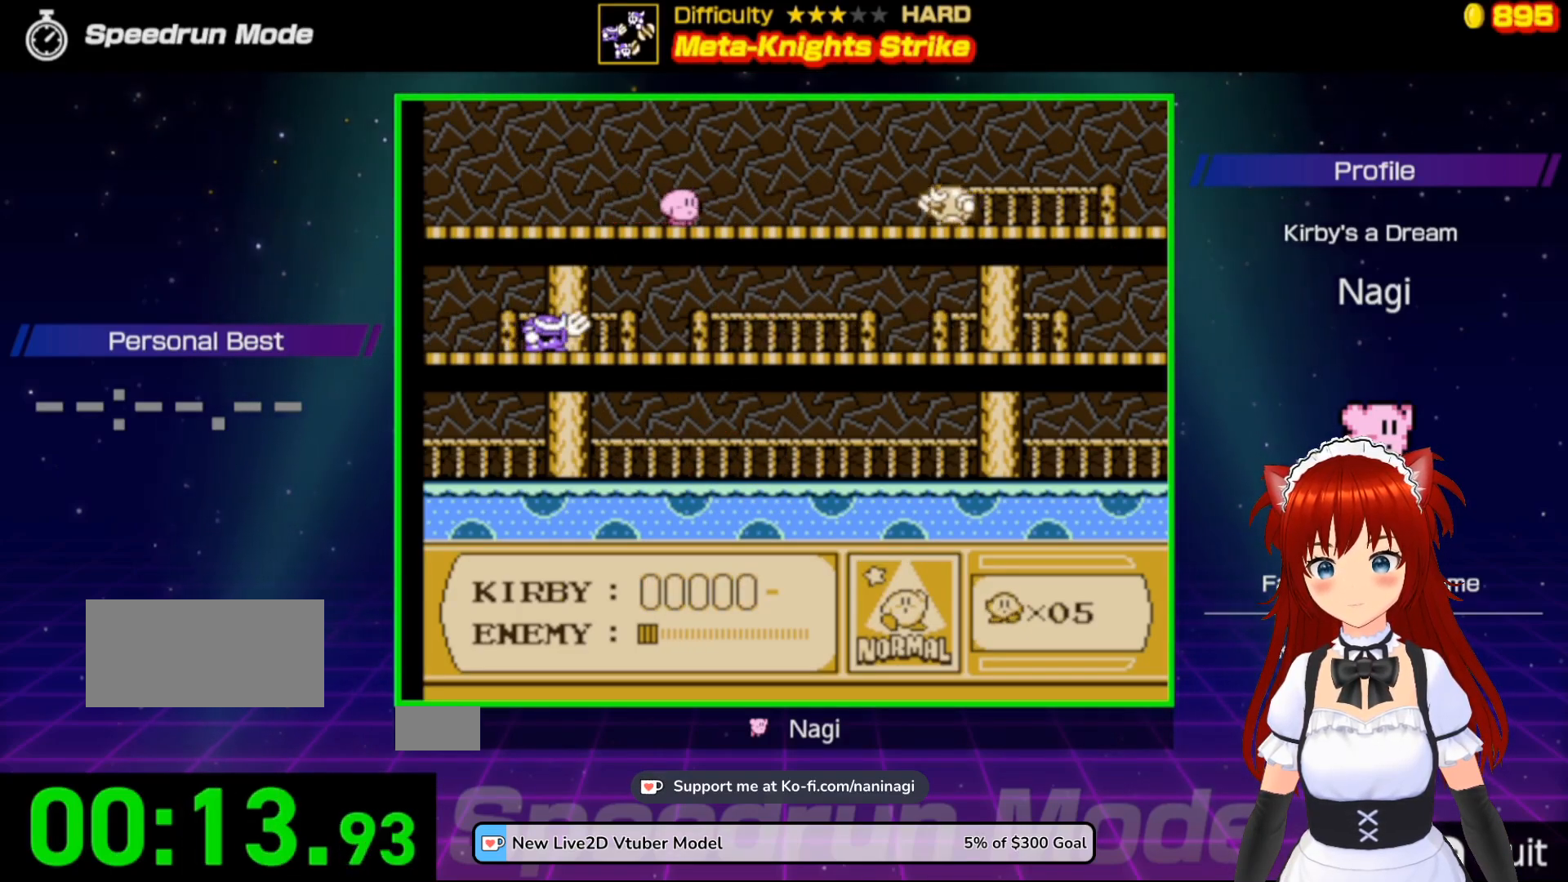
{"buttons": [], "events": [[150, "DPAD_DOWN", "up"], [217, "DPAD_LEFT", "down"], [483, "DPAD_LEFT", "up"]]}
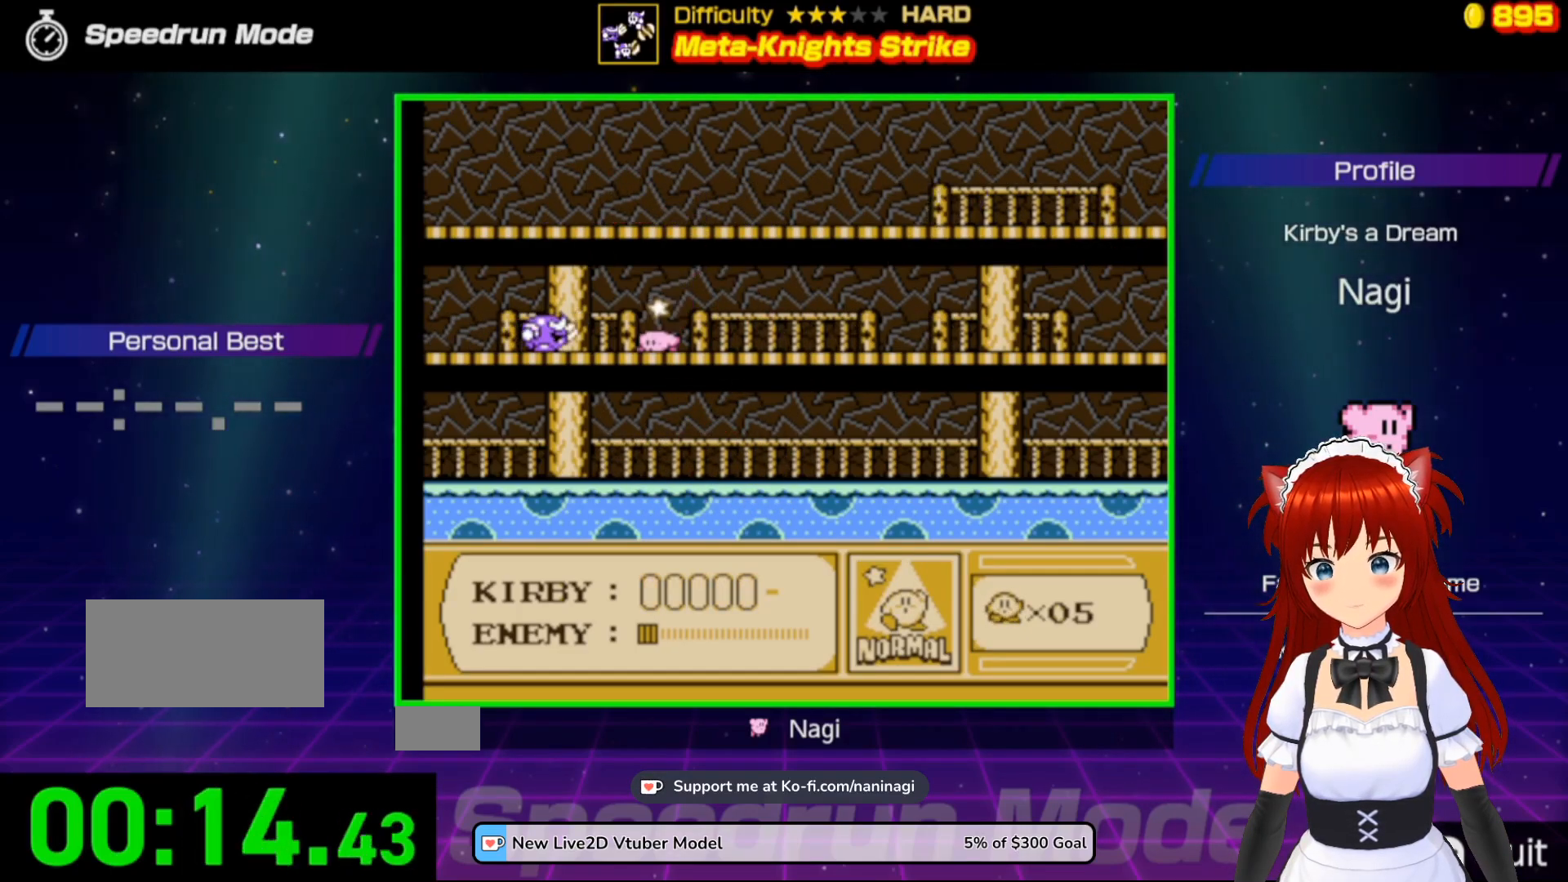
{"buttons": ["B"], "events": [[50, "DPAD_LEFT", "down"], [117, "B", "down"], [183, "DPAD_LEFT", "up"]]}
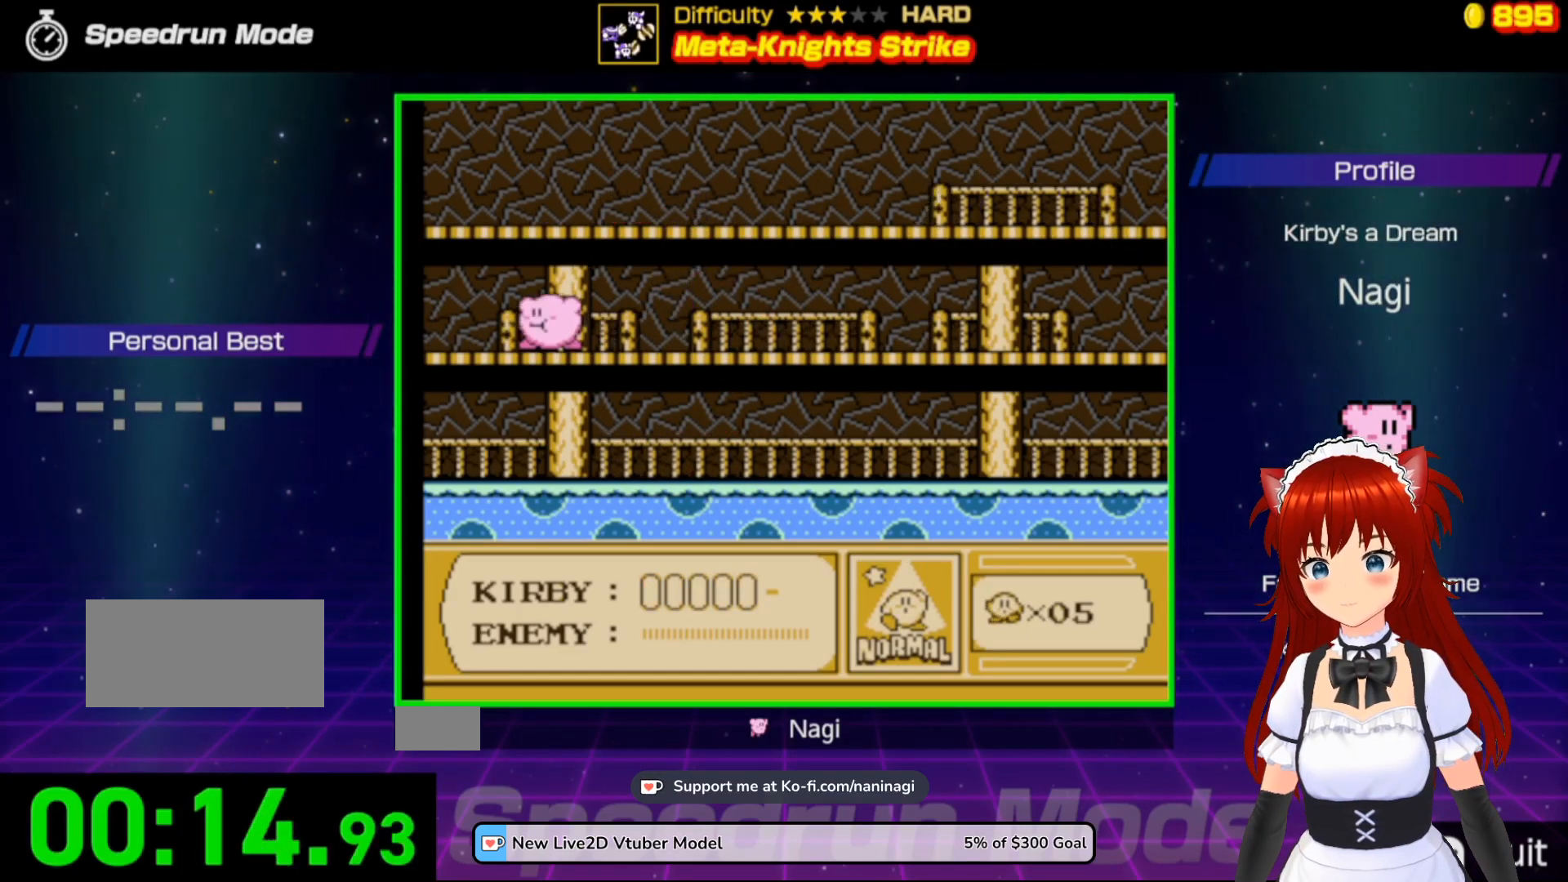
{"buttons": ["DPAD_RIGHT"], "events": [[50, "B", "up"], [50, "DPAD_RIGHT", "down"], [150, "DPAD_RIGHT", "up"], [250, "DPAD_RIGHT", "down"]]}
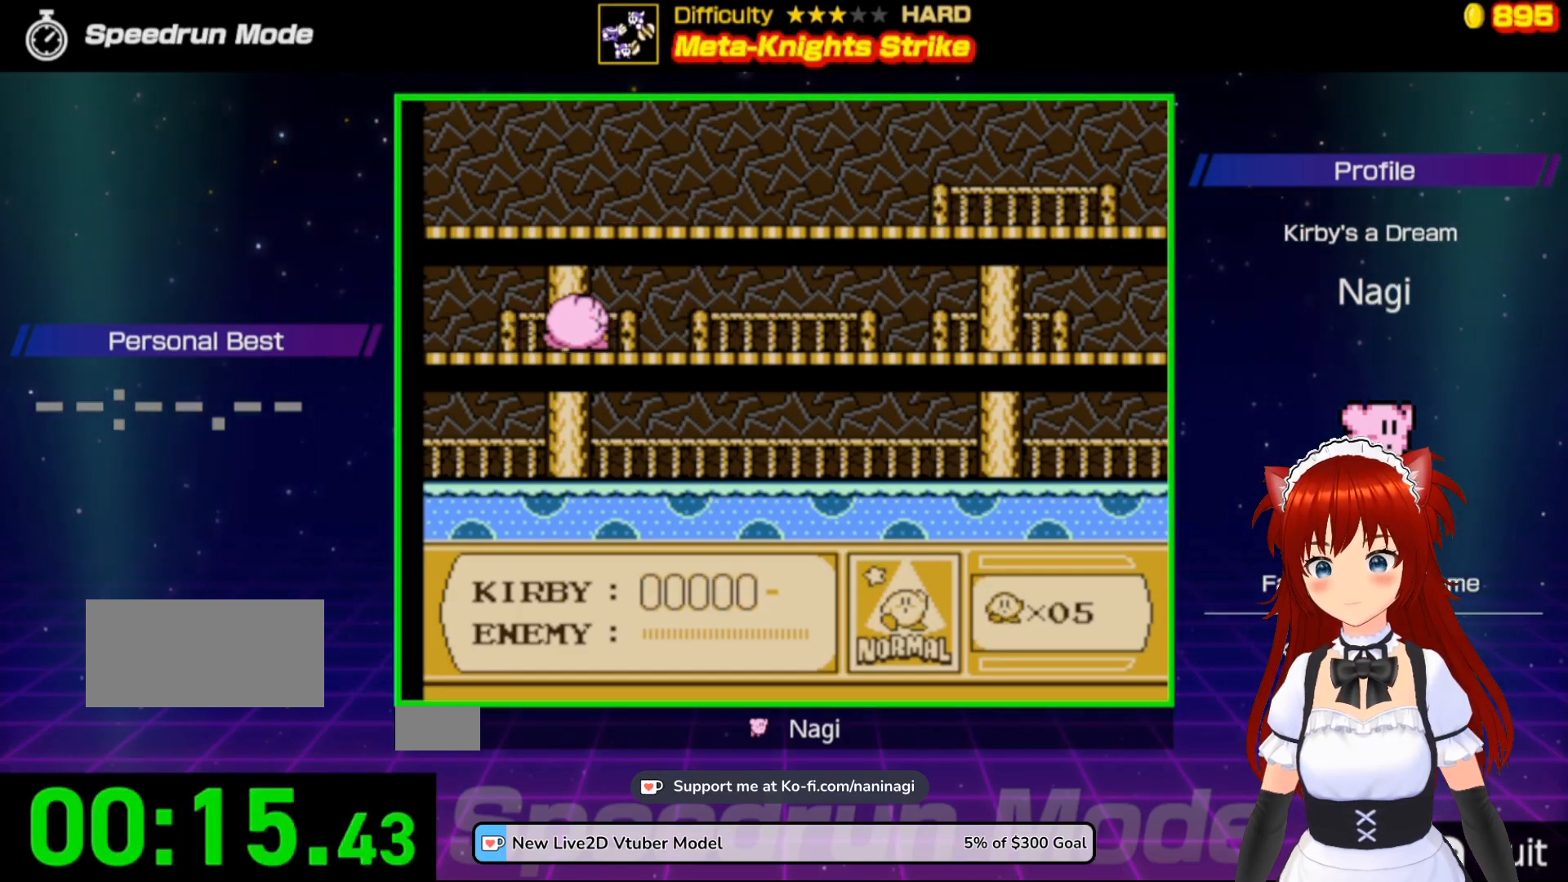
{"buttons": ["DPAD_DOWN"], "events": [[283, "DPAD_DOWN", "down"], [317, "DPAD_RIGHT", "up"]]}
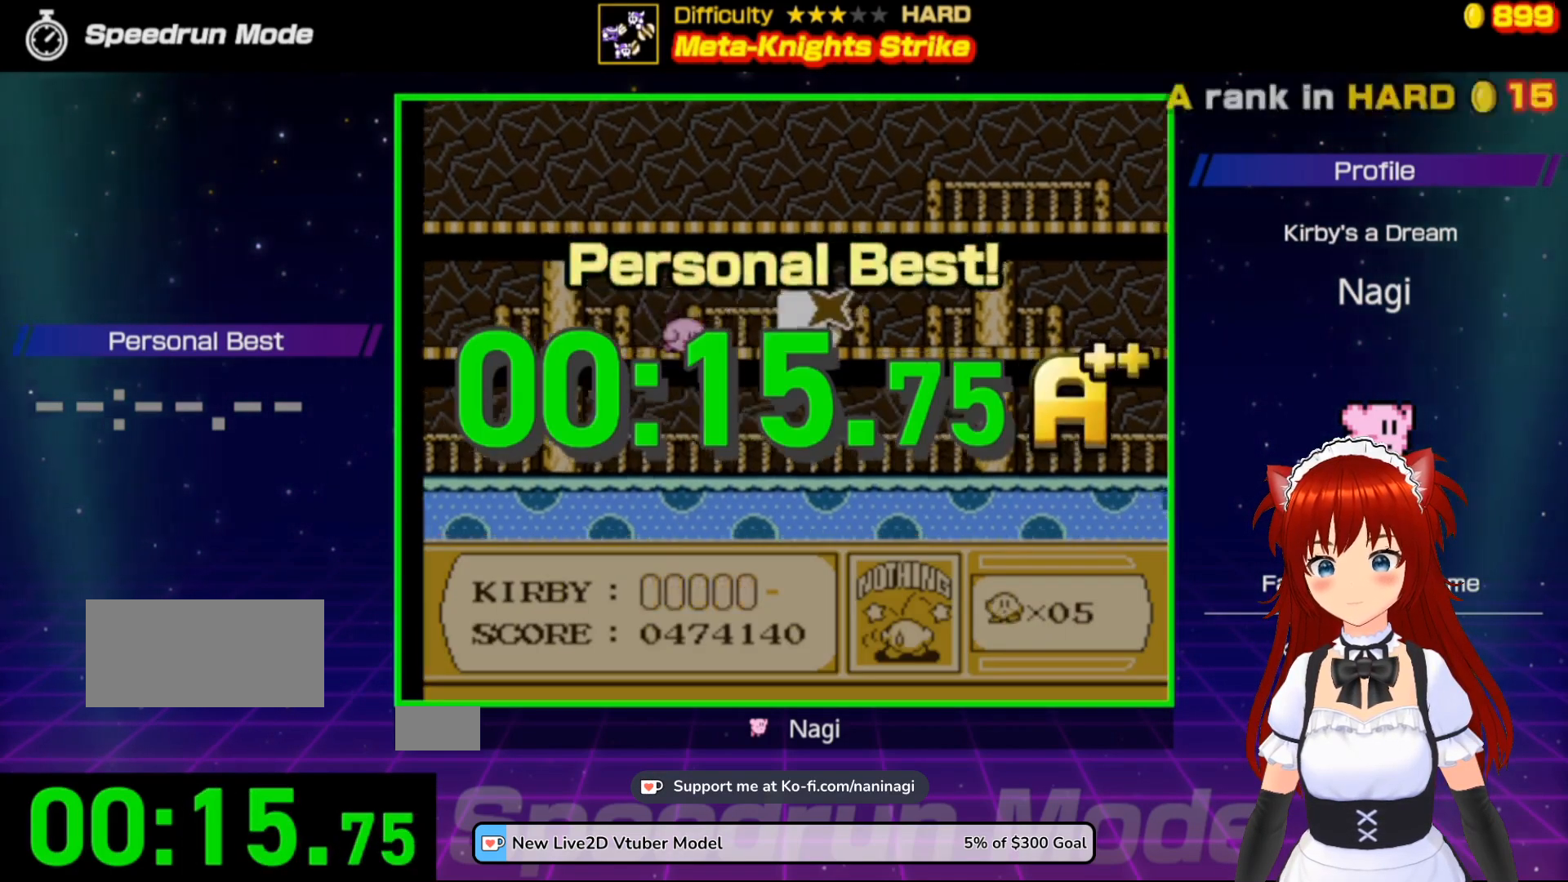
{"buttons": [], "events": [[83, "DPAD_DOWN", "up"]]}
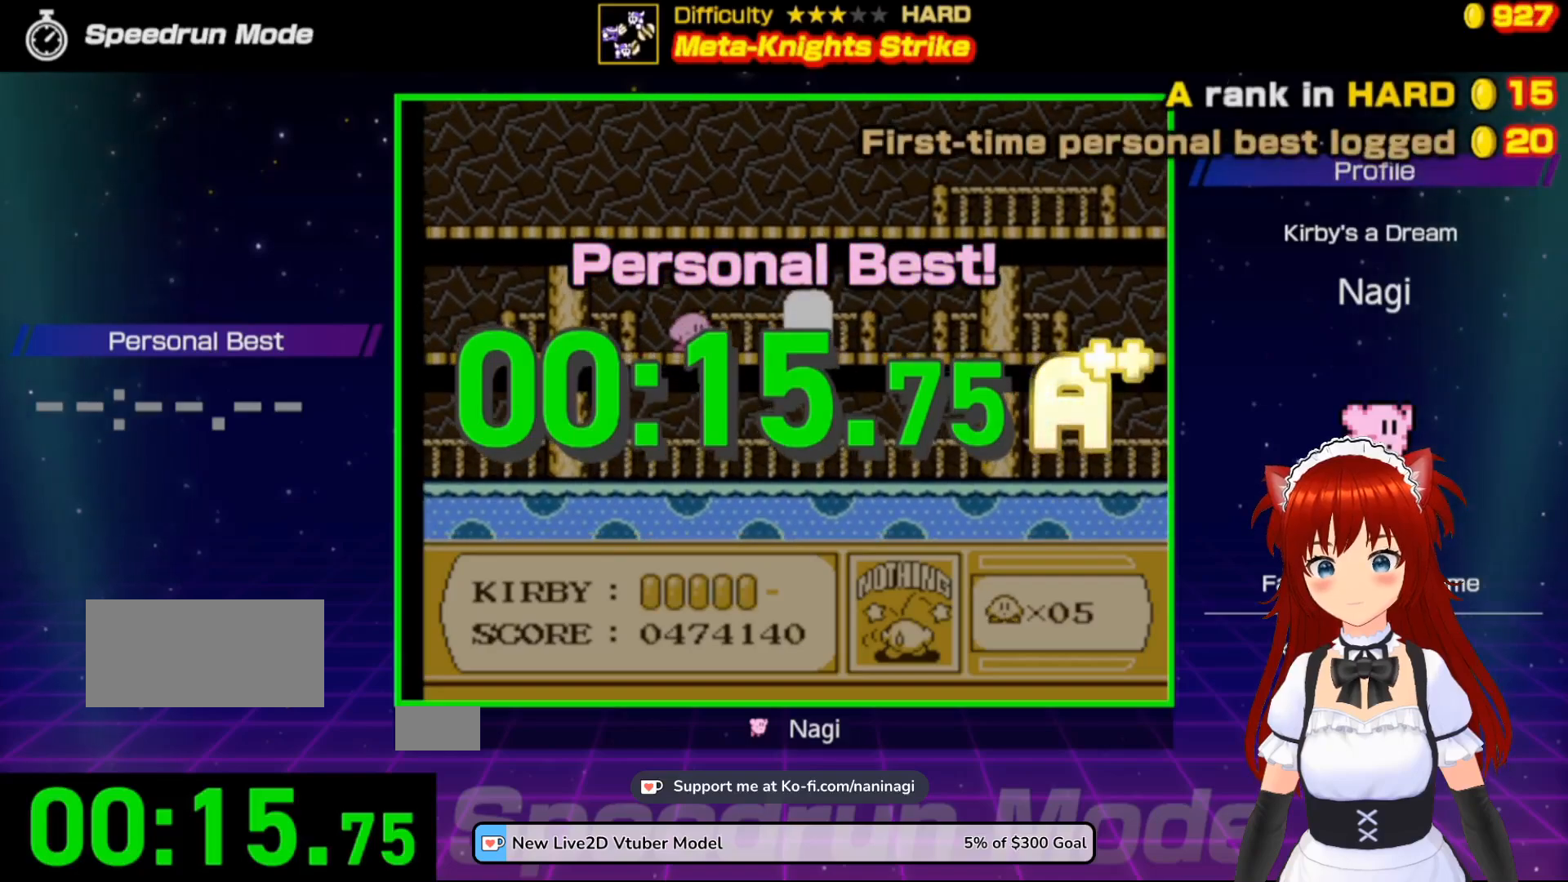
{"buttons": [], "events": []}